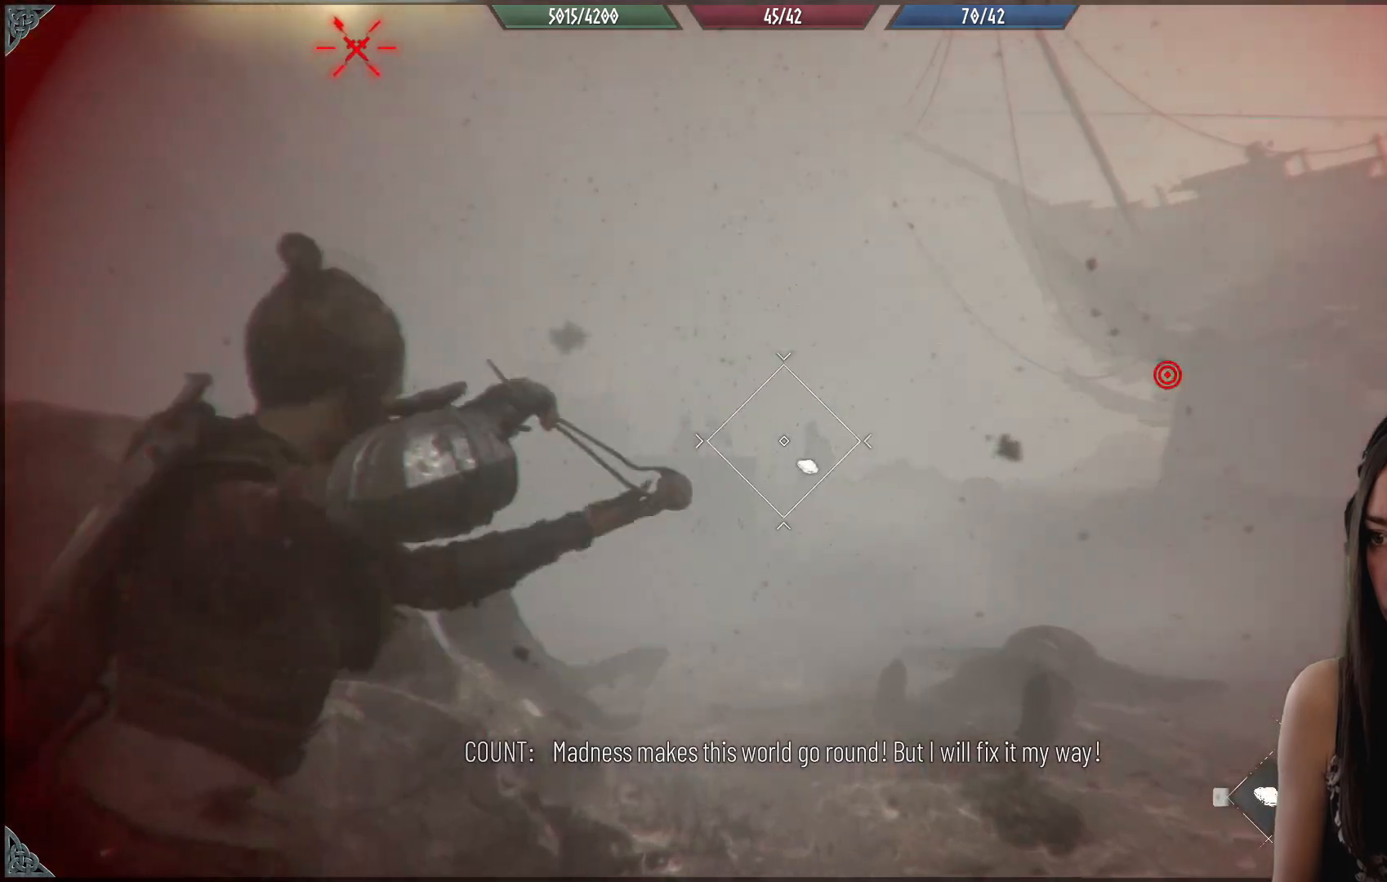
Gameplay with a controller (Xbox layout); each line is a JSON object with the inputs held at the frame after it. "events" lists button and stick changes between this image and that frame as [ms after this image, input, new state], when the widget could be followed in between.
{"buttons": ["R2"], "left_stick": "center", "right_stick": "down", "events": [[133, "right_stick", "center"], [200, "right_stick", "right"], [283, "right_stick", "center"], [433, "right_stick", "down"]]}
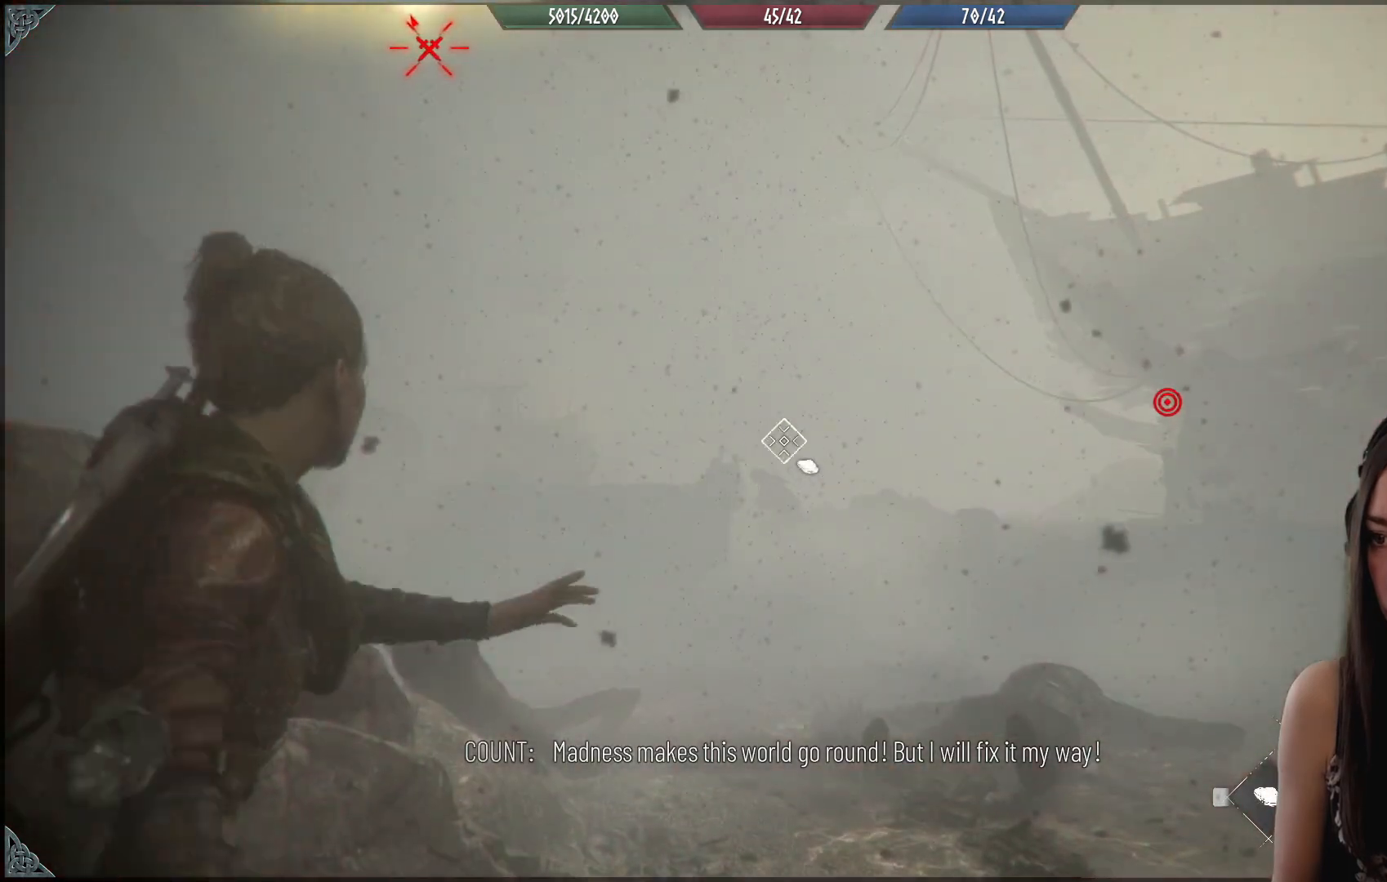
{"buttons": ["R2"], "left_stick": "center", "right_stick": "up-left", "events": [[267, "right_stick", "center"], [333, "right_stick", "up-left"]]}
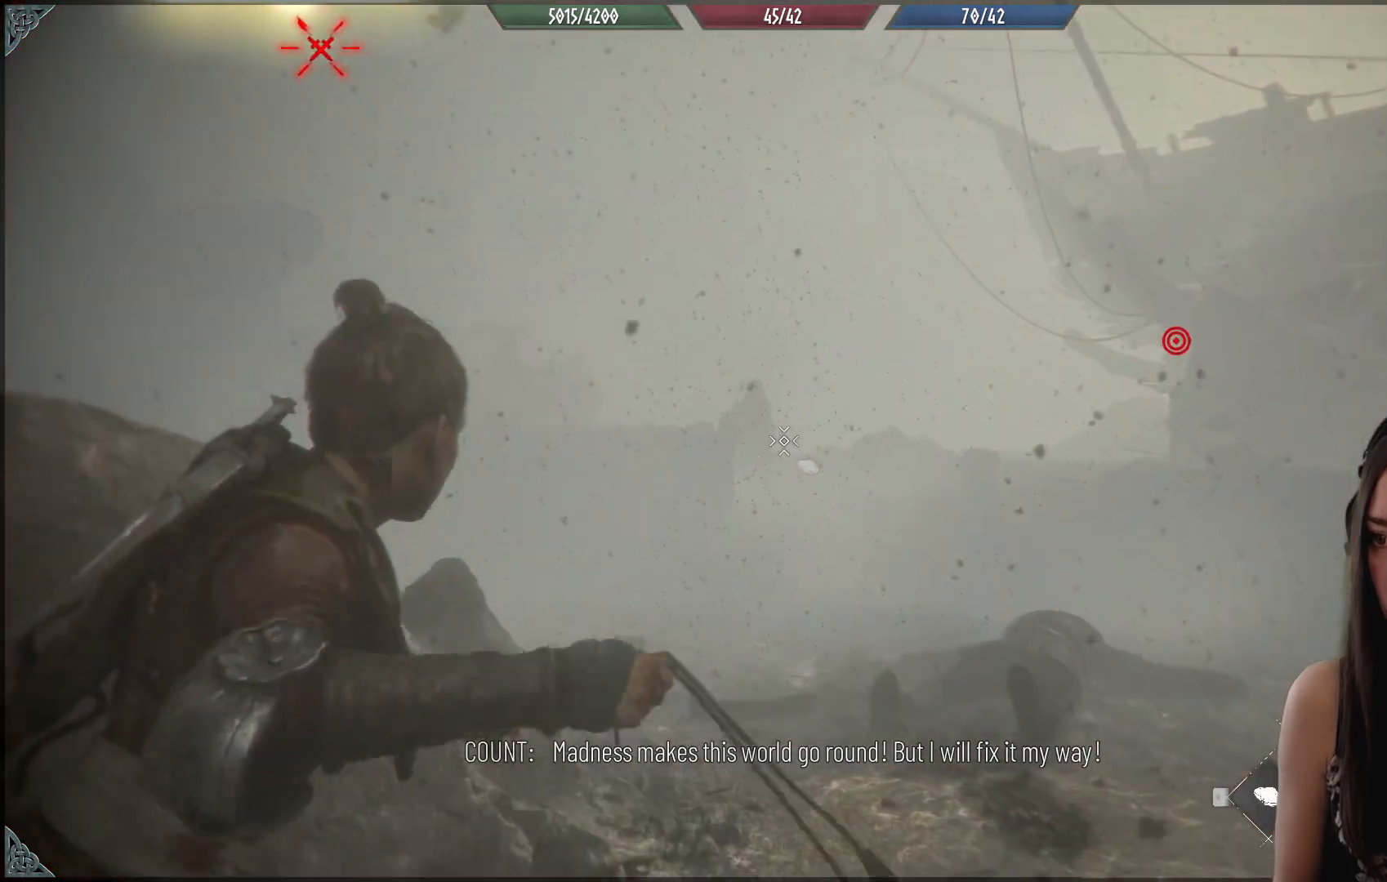
{"buttons": ["R2"], "left_stick": "center", "right_stick": "center", "events": [[250, "right_stick", "center"]]}
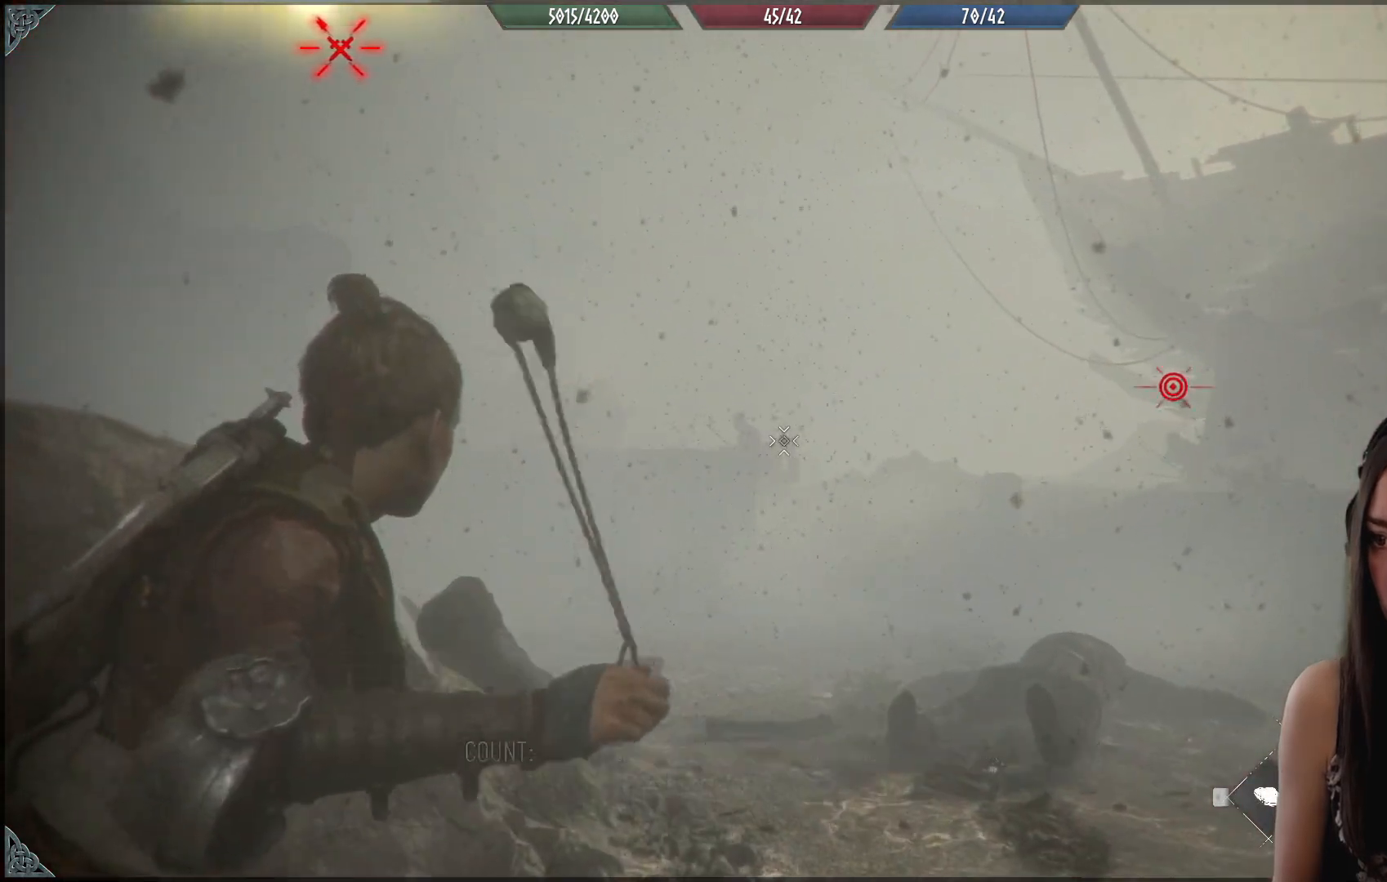
{"buttons": [], "left_stick": "up-right", "right_stick": "down-right", "events": [[17, "right_stick", "up-left"], [133, "right_stick", "down-left"], [233, "left_stick", "right"], [233, "right_stick", "center"], [283, "right_stick", "down-right"], [317, "left_stick", "up-right"], [433, "R2", "up"]]}
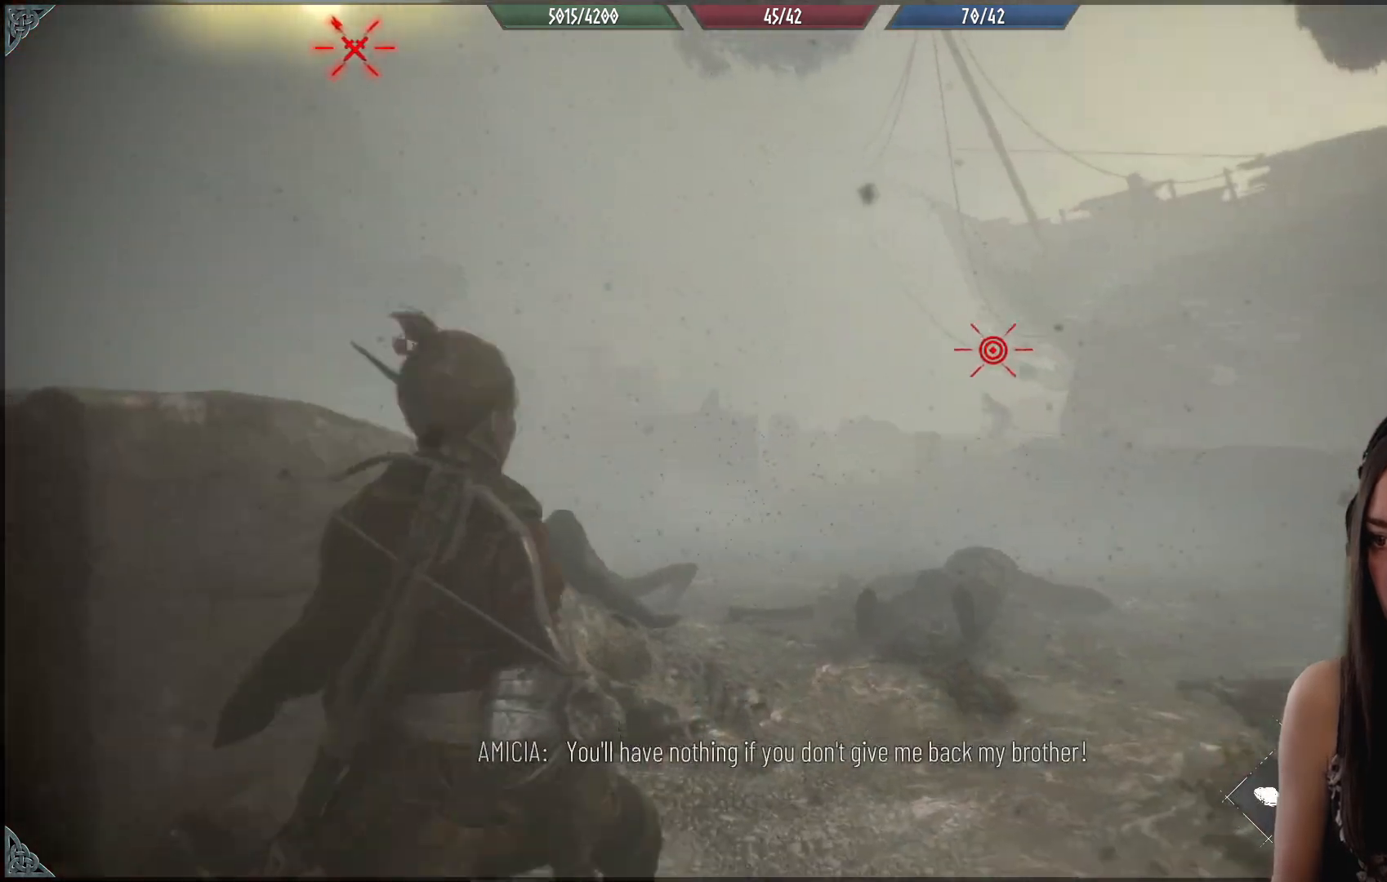
{"buttons": [], "left_stick": "up", "right_stick": "center", "events": [[183, "right_stick", "center"], [467, "left_stick", "up"]]}
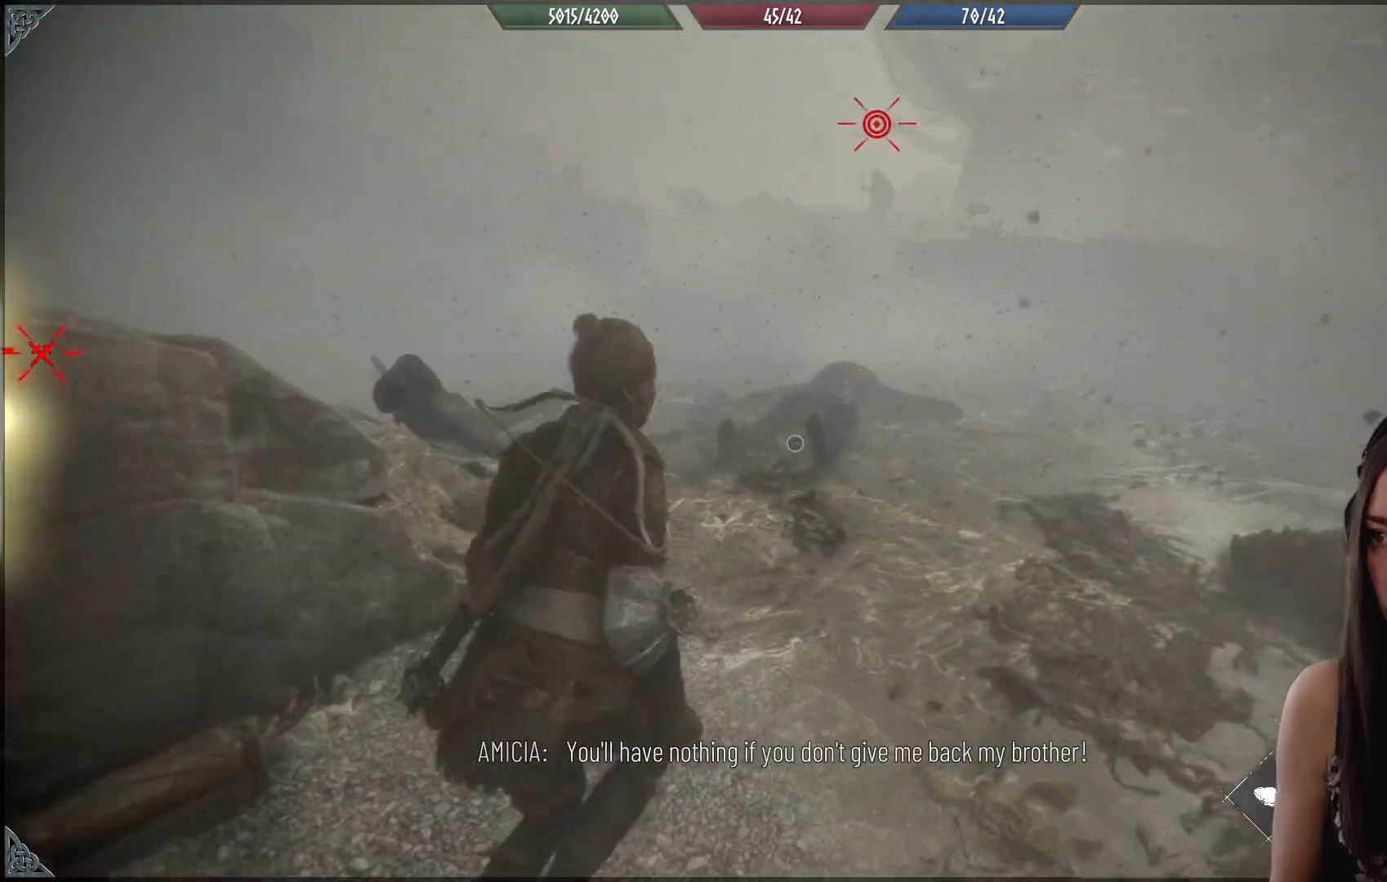
{"buttons": [], "left_stick": "up", "right_stick": "center", "events": [[83, "B", "down"], [217, "B", "up"]]}
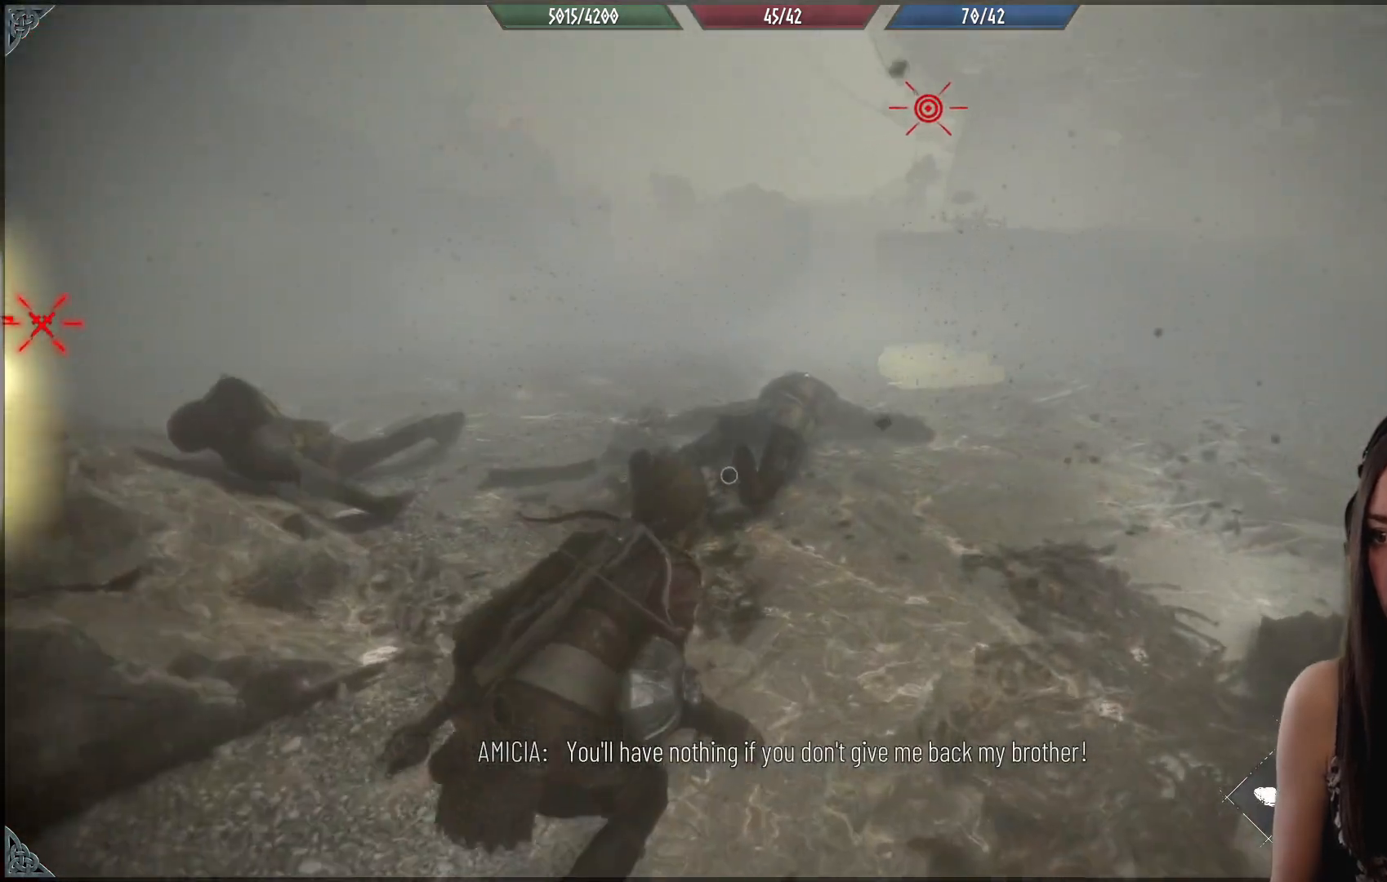
{"buttons": [], "left_stick": "up", "right_stick": "center", "events": [[17, "right_stick", "up-left"], [250, "right_stick", "center"]]}
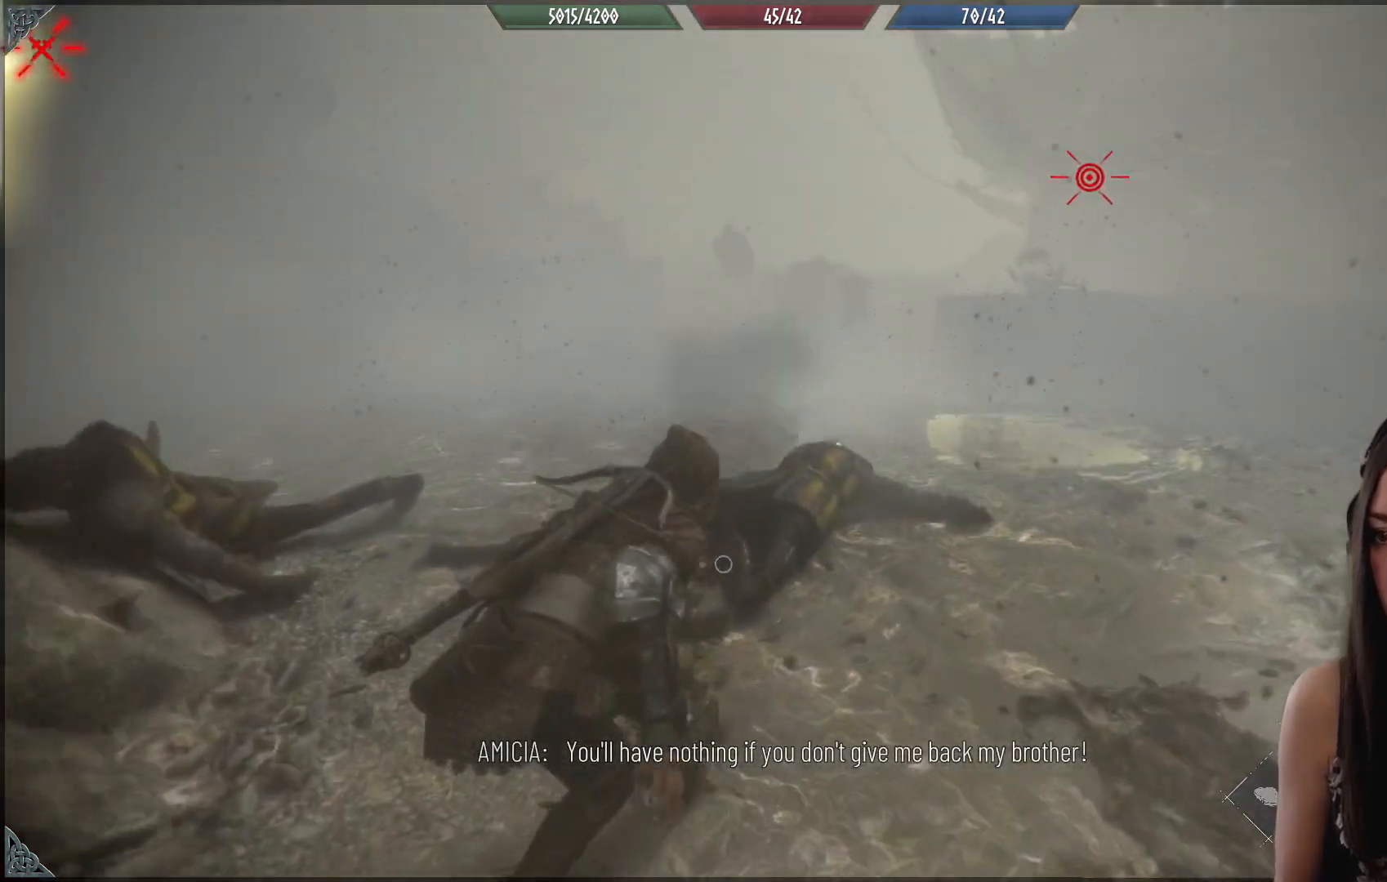
{"buttons": [], "left_stick": "up", "right_stick": "center", "events": [[267, "Y", "down"], [300, "Y", "up"], [417, "Y", "down"], [500, "Y", "up"]]}
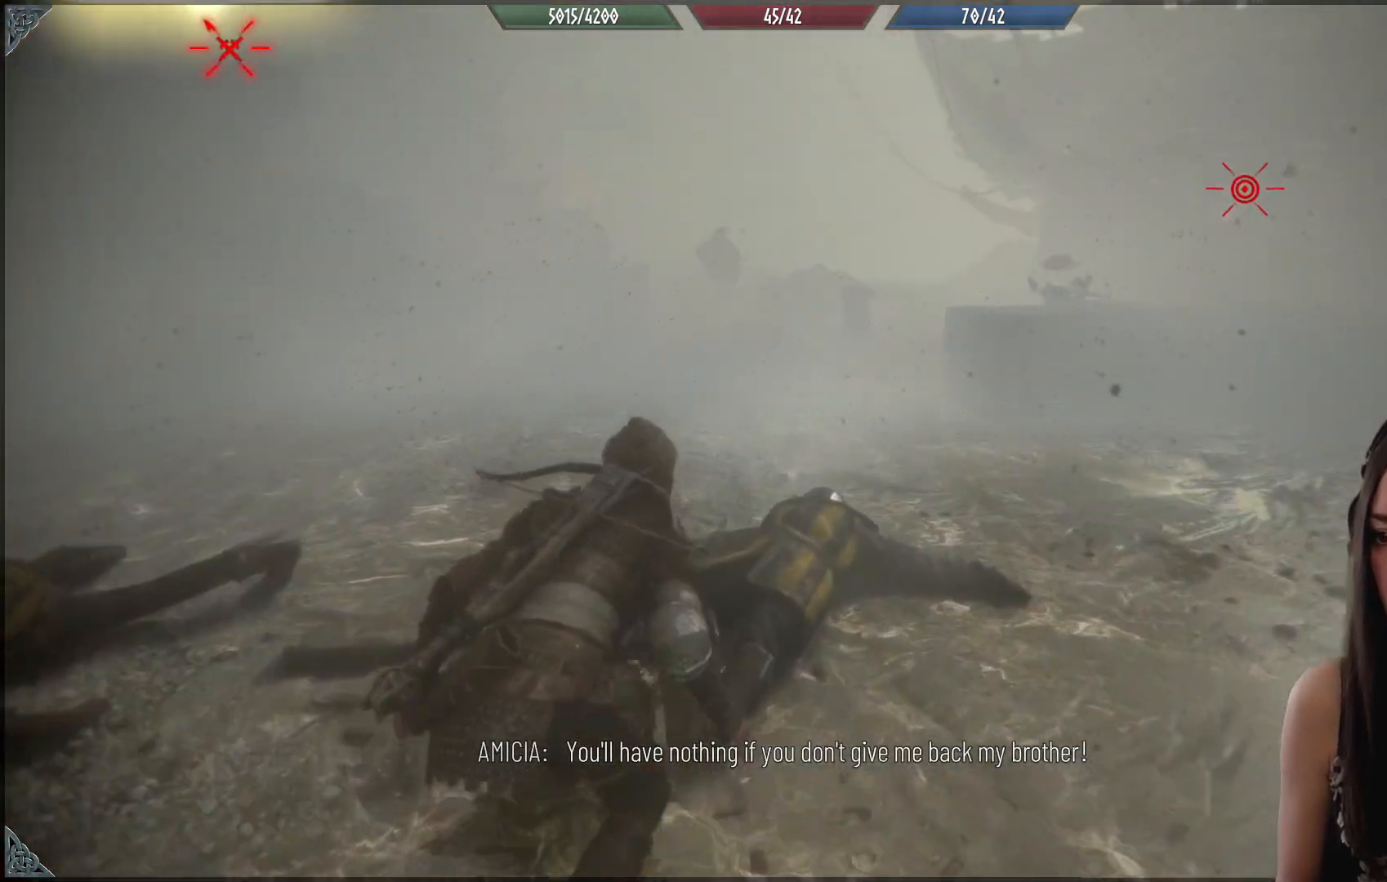
{"buttons": [], "left_stick": "up-left", "right_stick": "left", "events": [[33, "left_stick", "up-left"], [83, "Y", "down"], [167, "Y", "up"], [467, "right_stick", "left"]]}
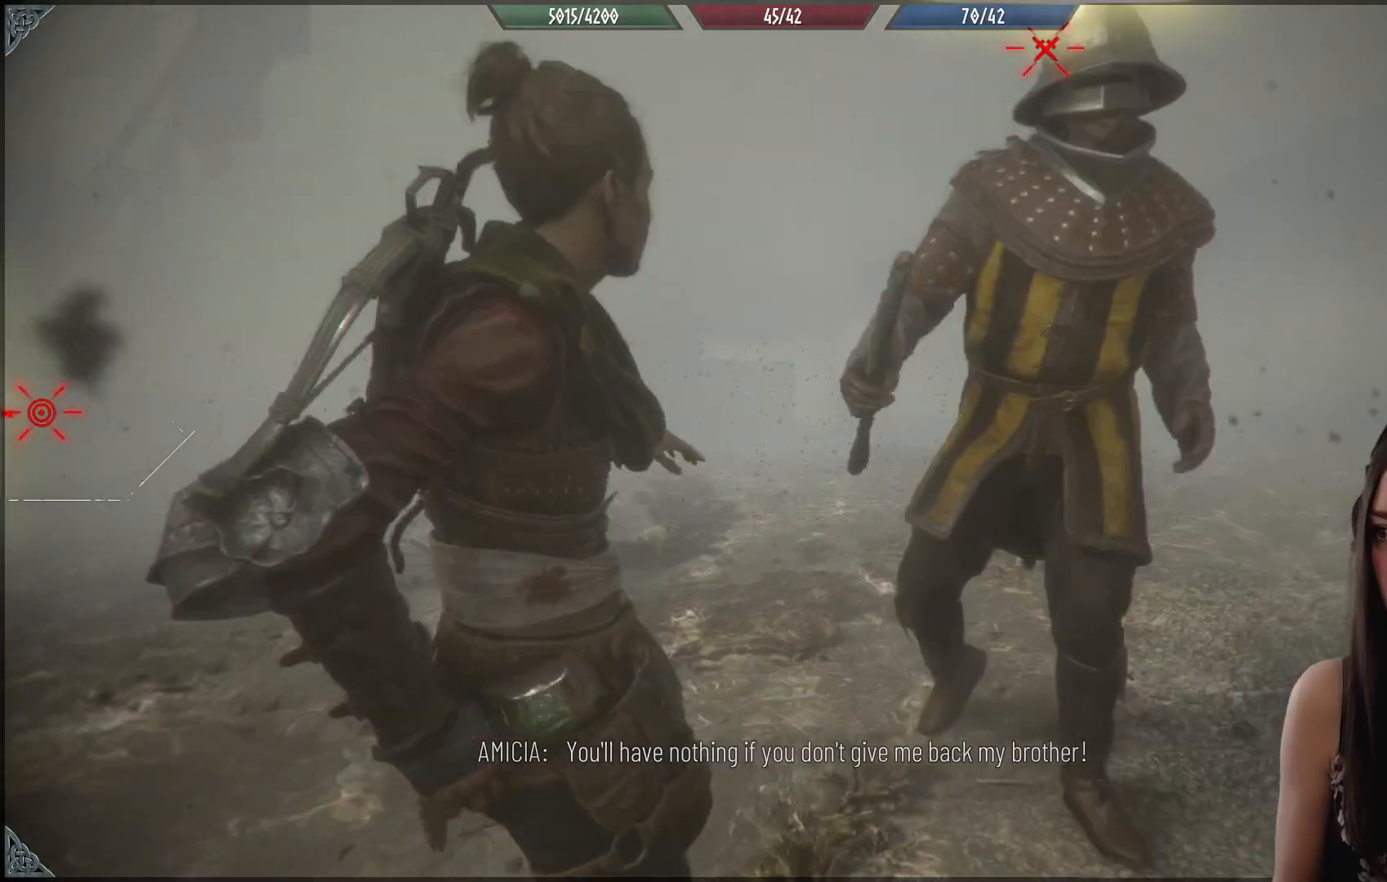
{"buttons": [], "left_stick": "center", "right_stick": "center", "events": [[317, "right_stick", "center"], [400, "left_stick", "center"]]}
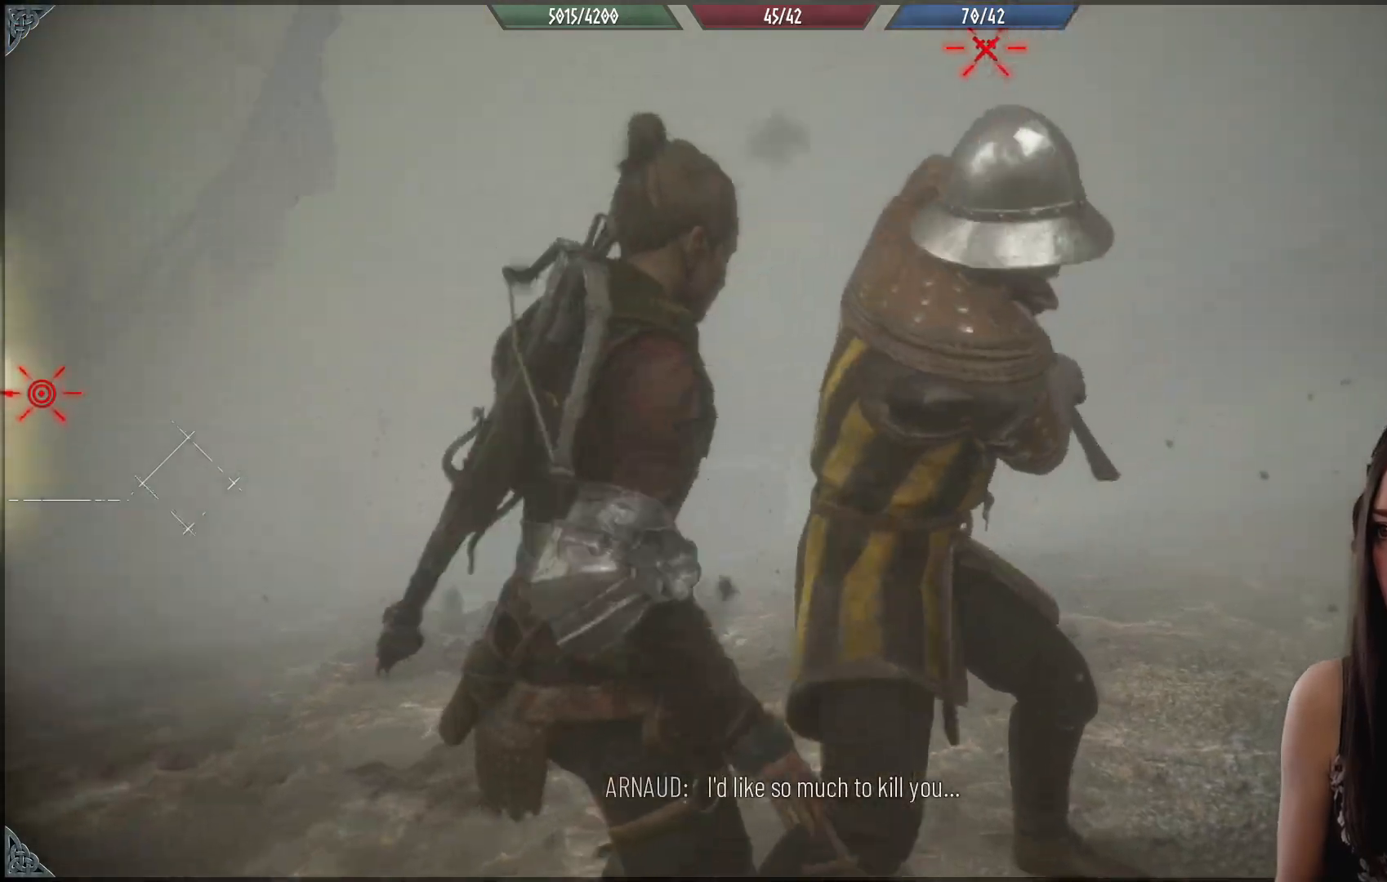
{"buttons": [], "left_stick": "center", "right_stick": "center", "events": []}
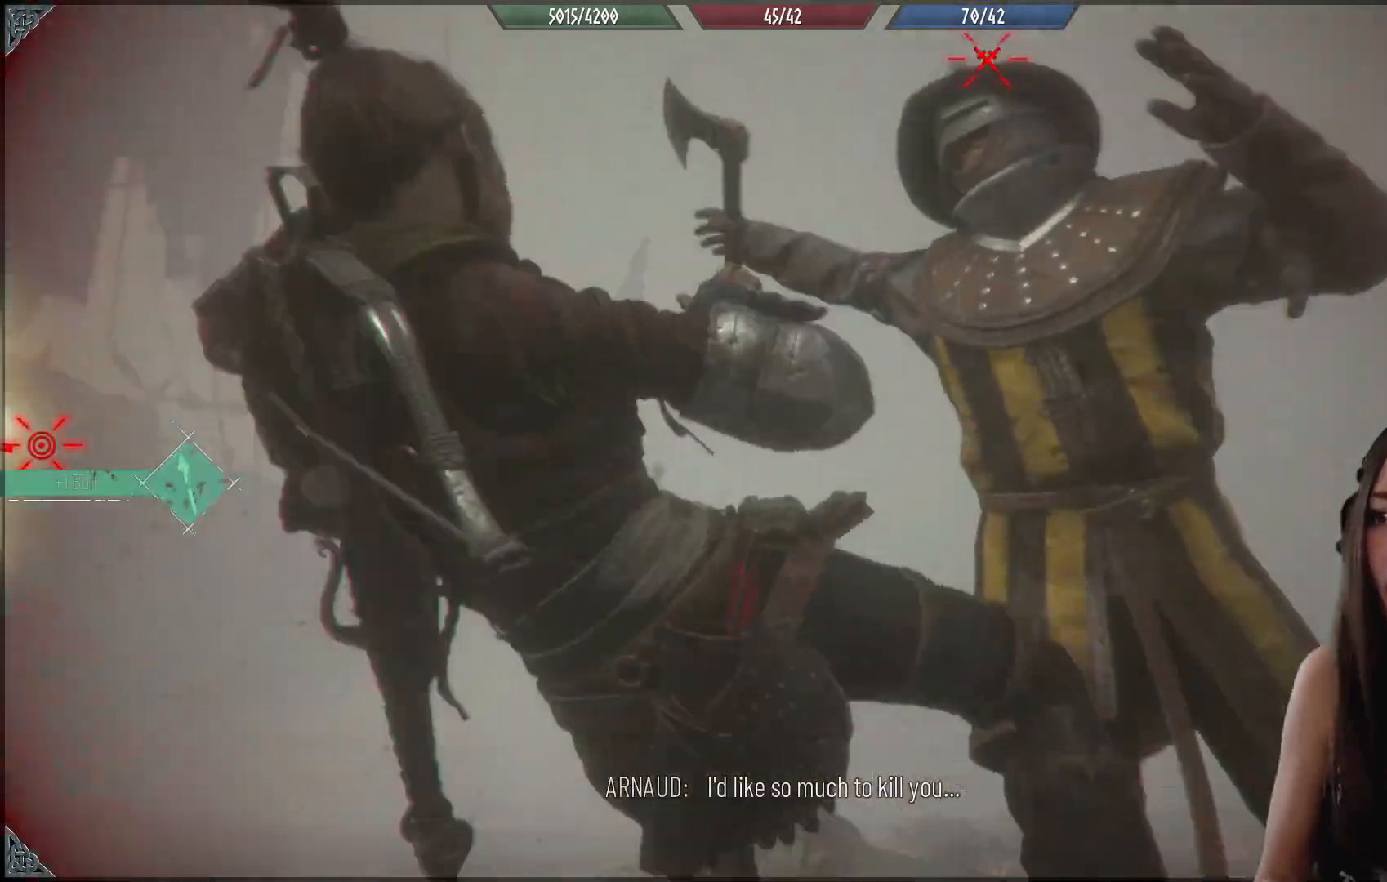
{"buttons": [], "left_stick": "center", "right_stick": "center", "events": []}
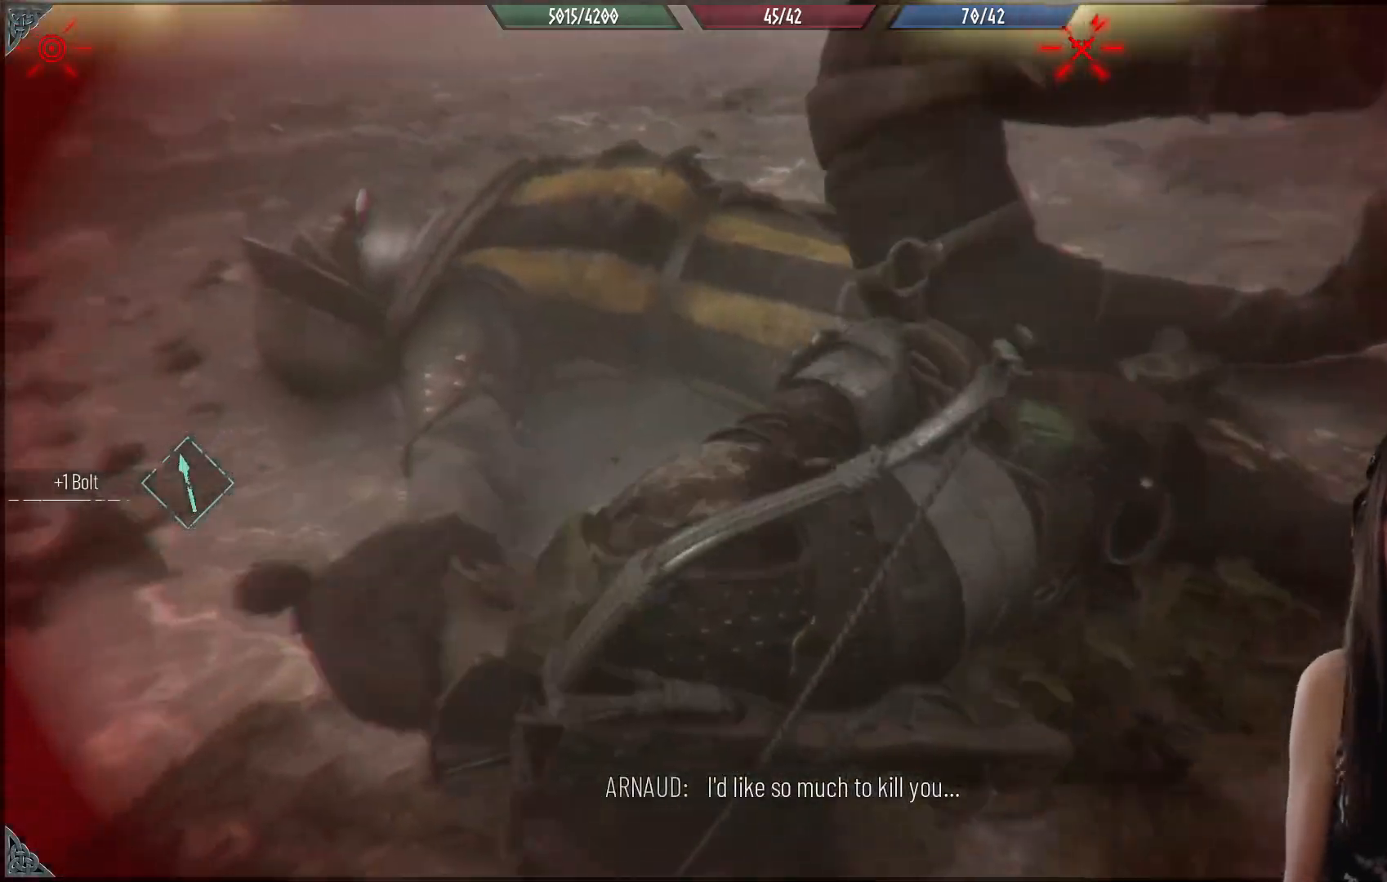
{"buttons": [], "left_stick": "center", "right_stick": "right", "events": [[150, "right_stick", "right"]]}
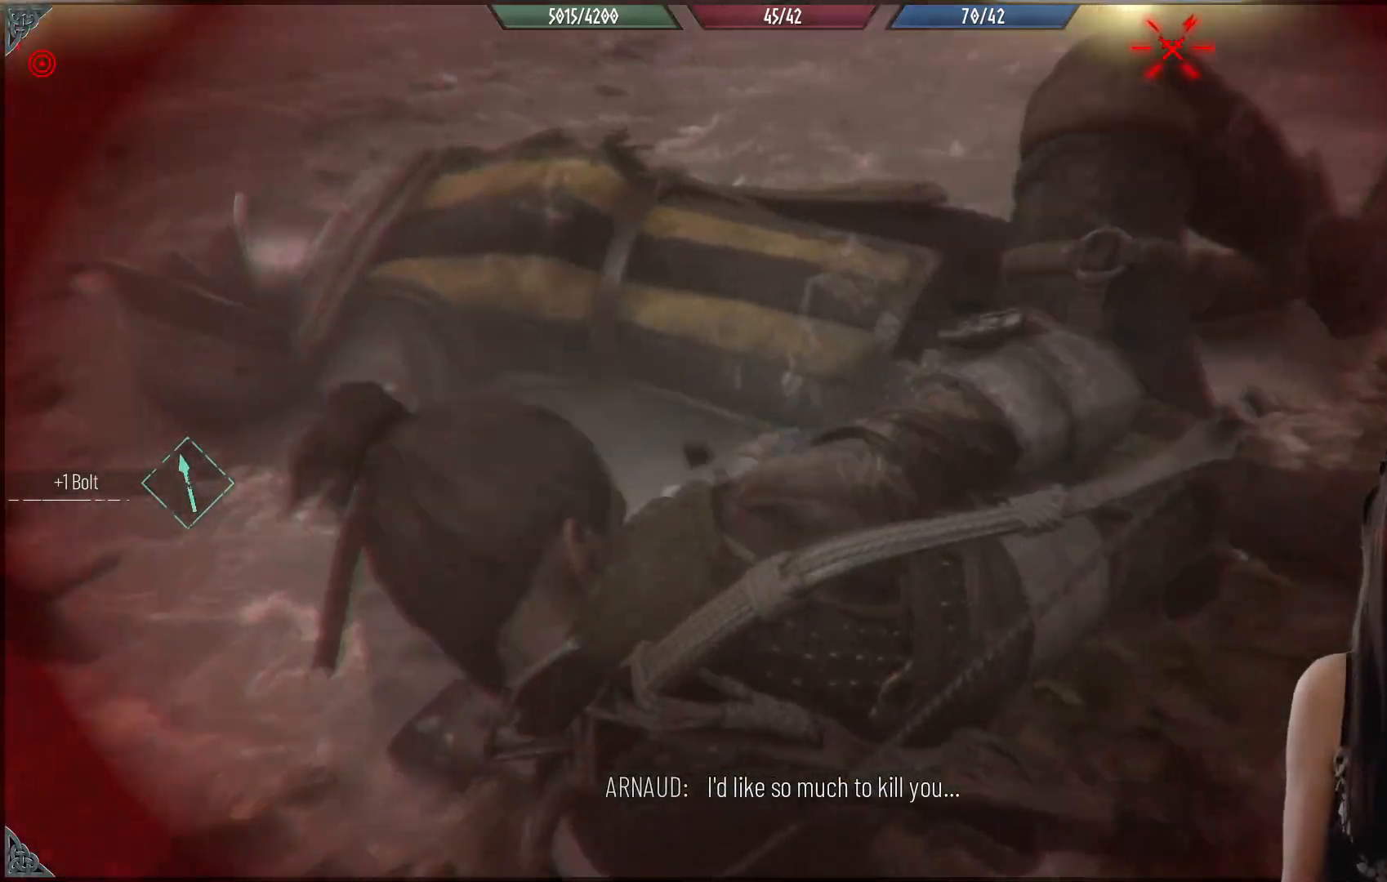
{"buttons": [], "left_stick": "center", "right_stick": "up-right", "events": [[267, "right_stick", "up-right"]]}
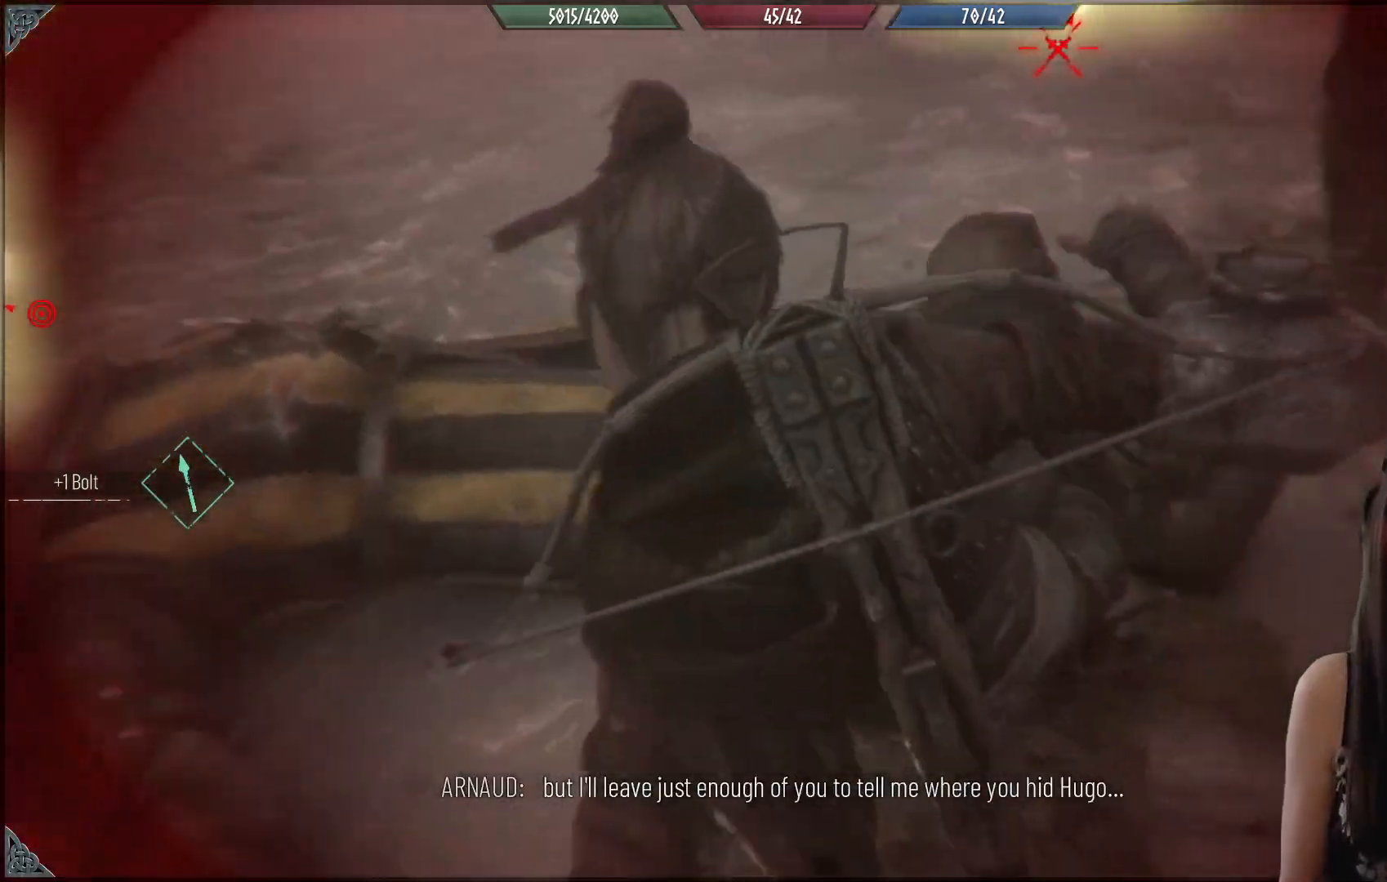
{"buttons": [], "left_stick": "center", "right_stick": "center", "events": [[367, "right_stick", "center"]]}
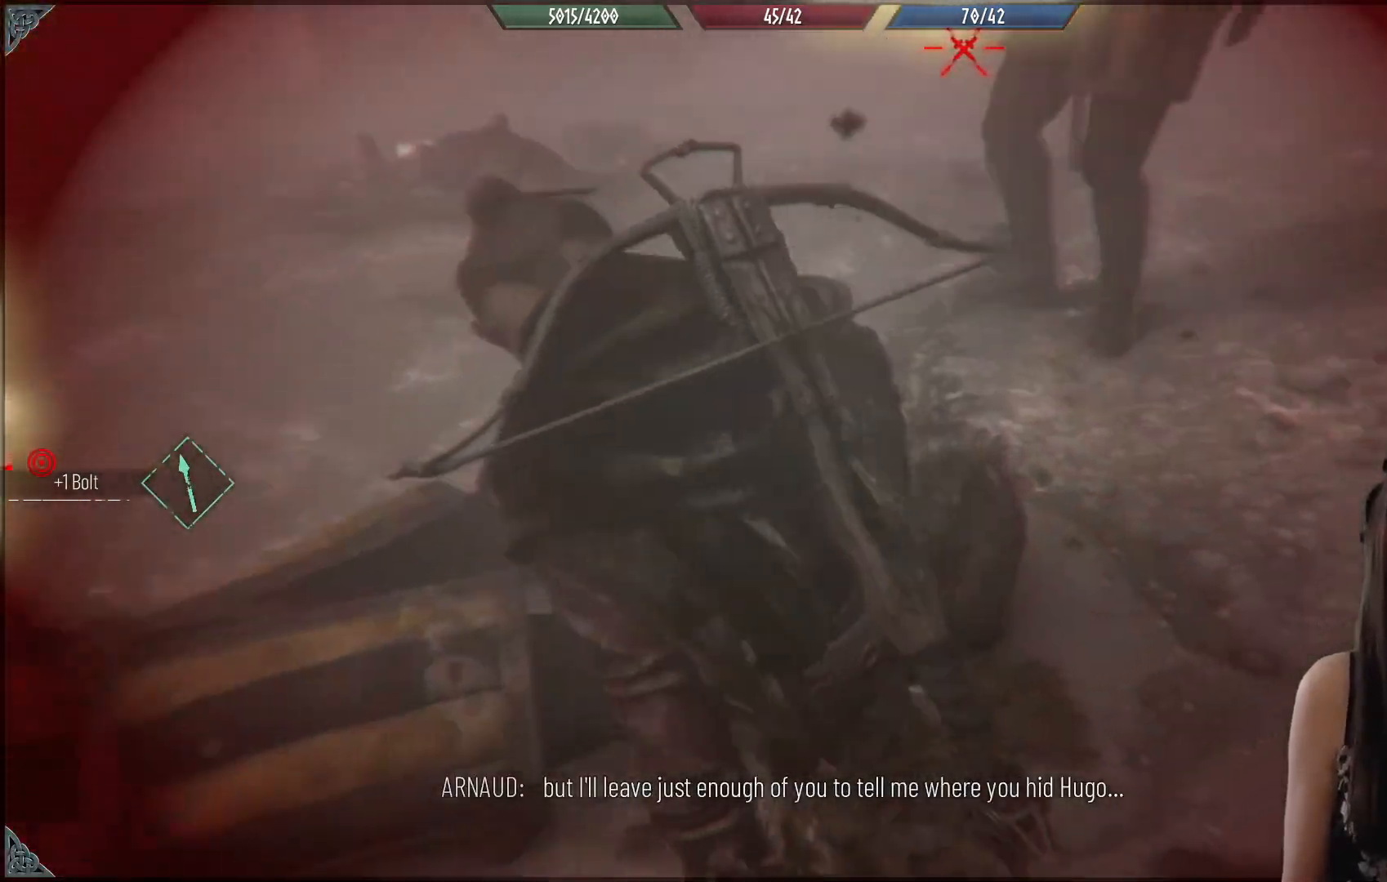
{"buttons": [], "left_stick": "center", "right_stick": "center", "events": []}
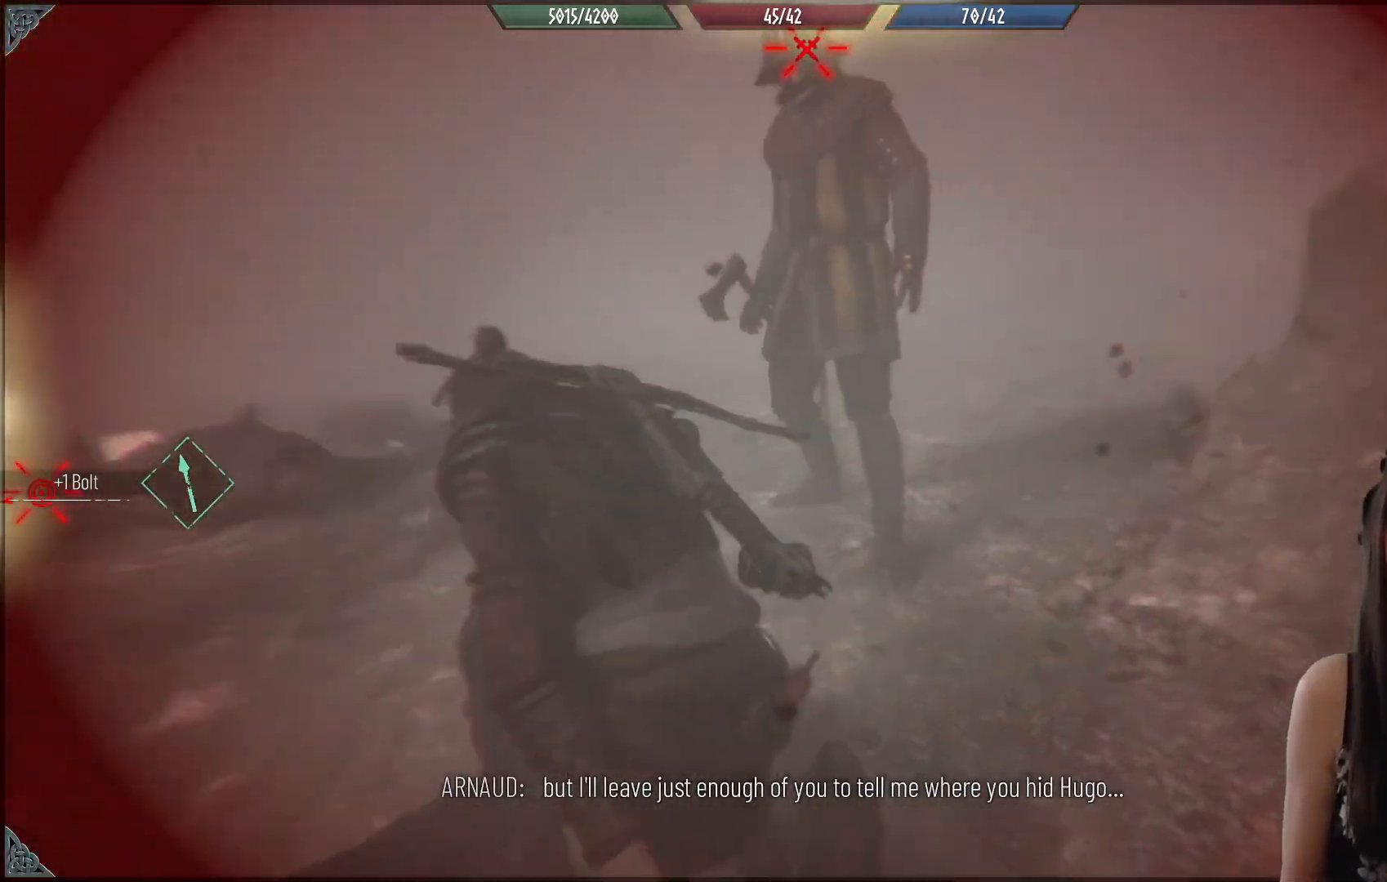
{"buttons": [], "left_stick": "down", "right_stick": "down-right", "events": [[217, "left_stick", "down-right"], [300, "left_stick", "down"], [300, "right_stick", "down-right"]]}
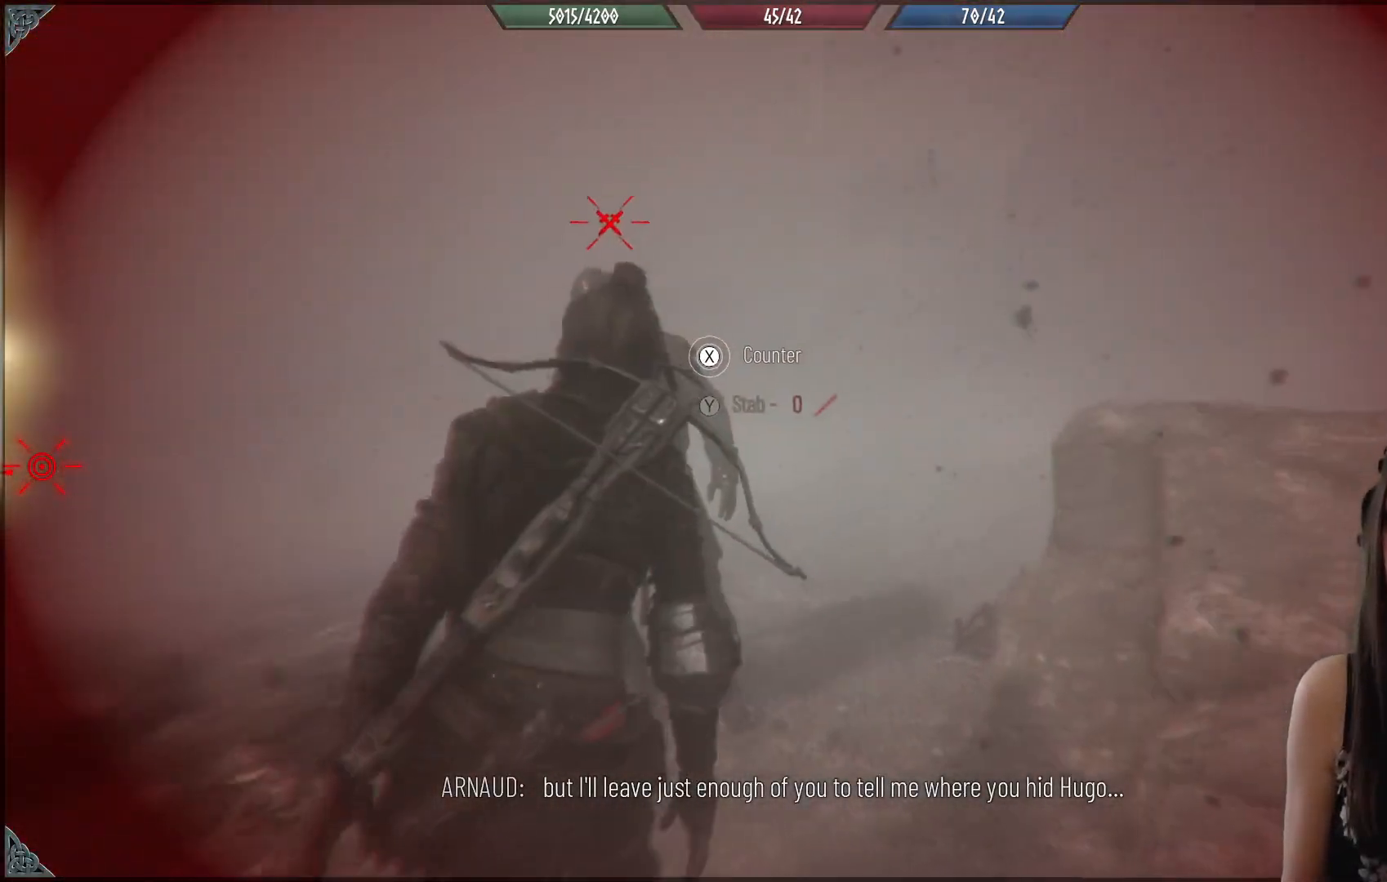
{"buttons": ["Y"], "left_stick": "center", "right_stick": "center", "events": [[133, "right_stick", "center"], [283, "Y", "down"], [283, "left_stick", "center"]]}
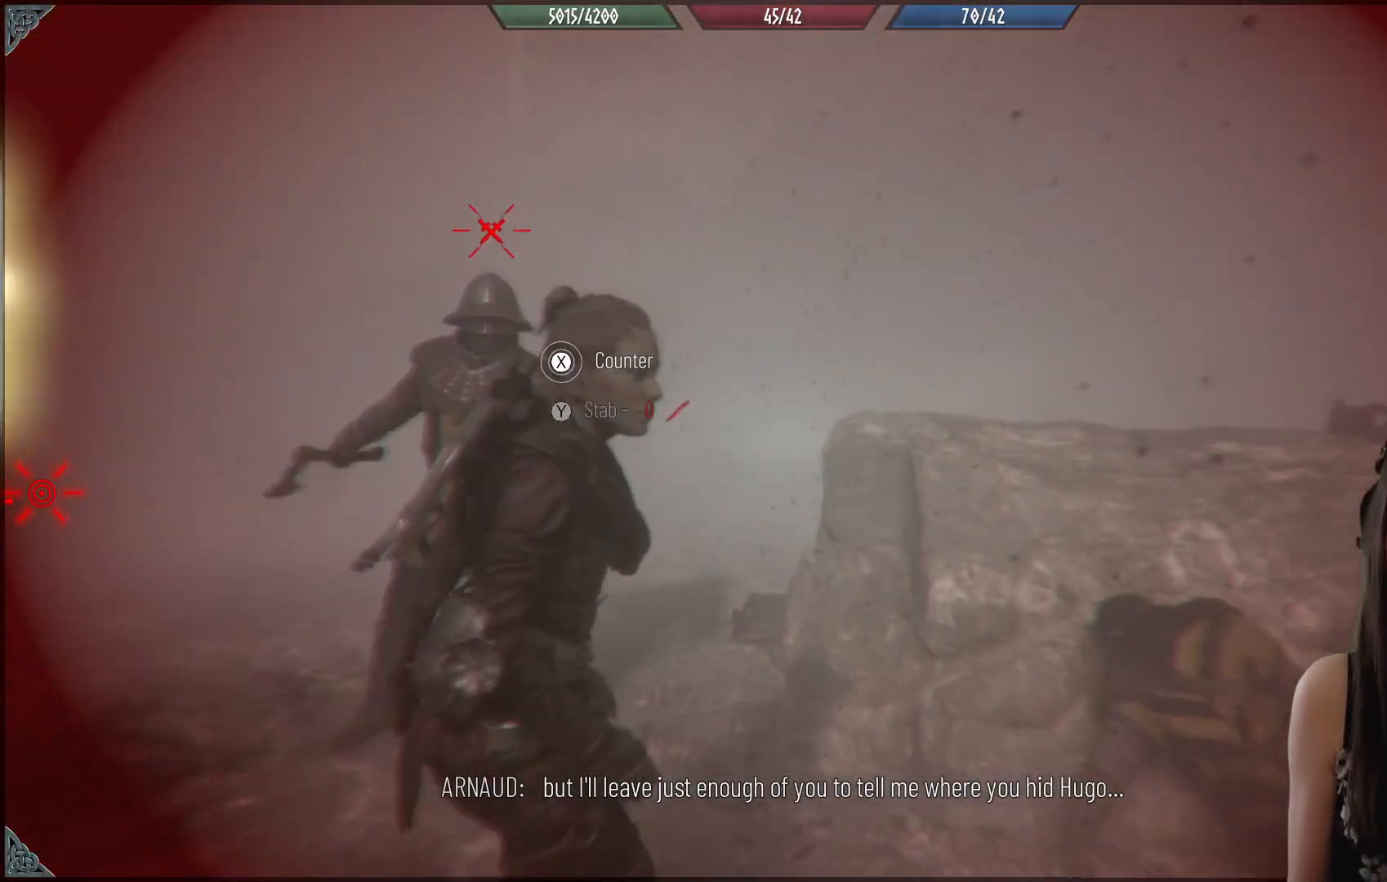
{"buttons": ["X"], "left_stick": "center", "right_stick": "center", "events": [[350, "Y", "up"], [483, "X", "down"]]}
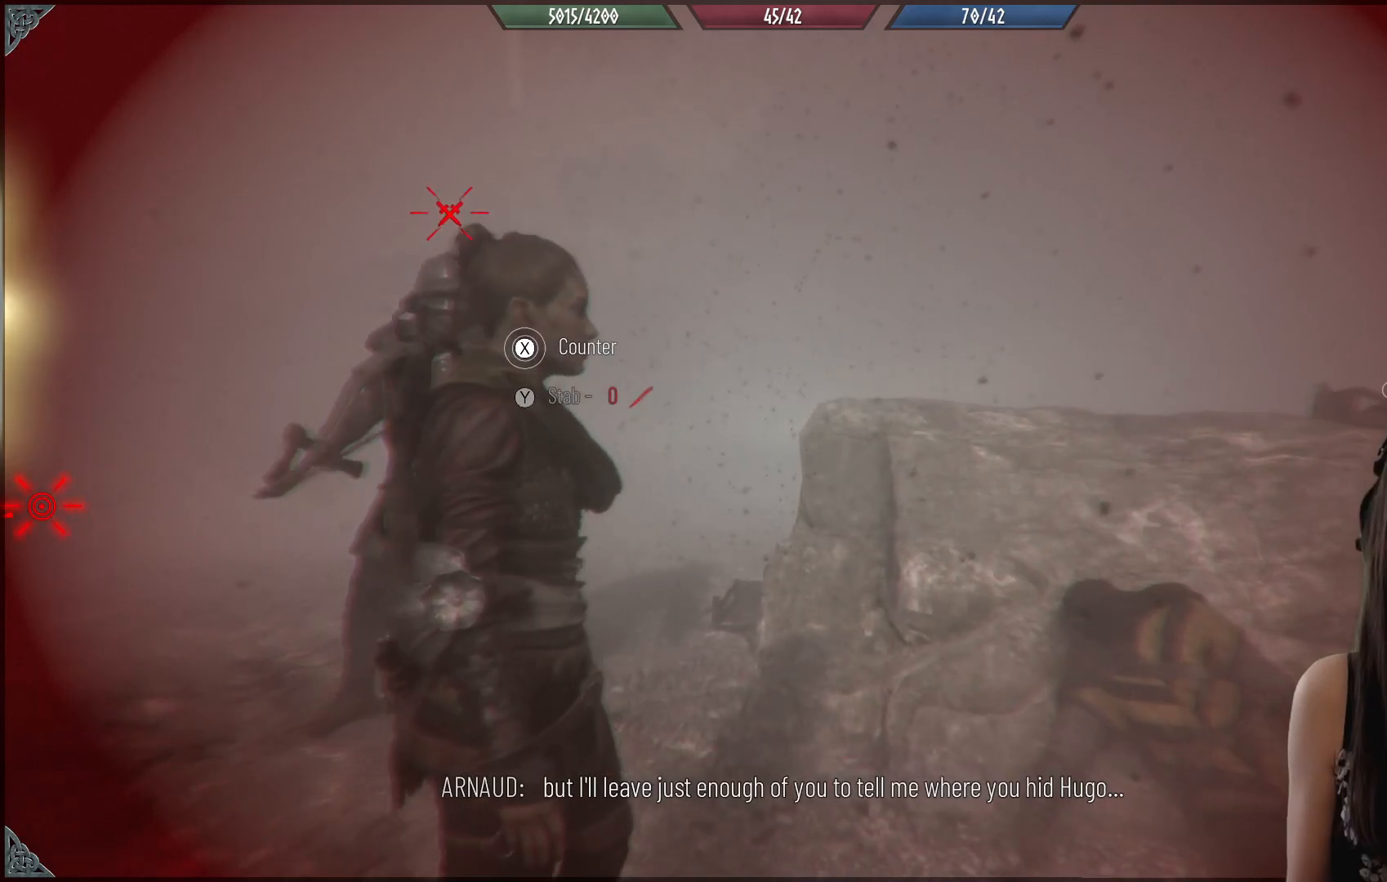
{"buttons": [], "left_stick": "up", "right_stick": "center", "events": [[233, "left_stick", "up-left"], [250, "X", "up"], [333, "X", "down"], [350, "left_stick", "up"], [433, "X", "up"]]}
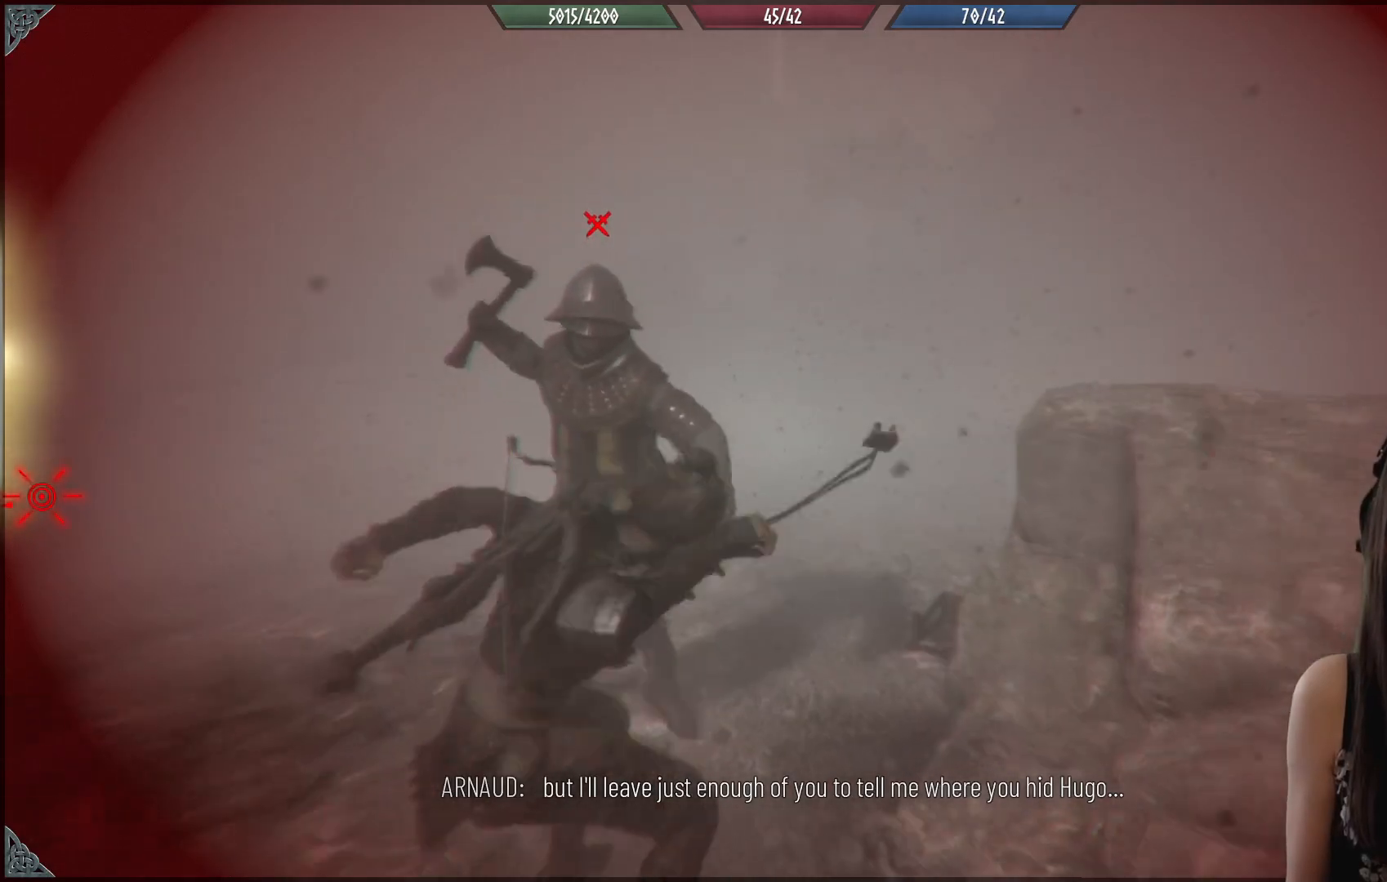
{"buttons": ["X"], "left_stick": "up", "right_stick": "center", "events": [[17, "X", "down"], [117, "X", "up"], [217, "X", "down"], [333, "X", "up"], [433, "X", "down"]]}
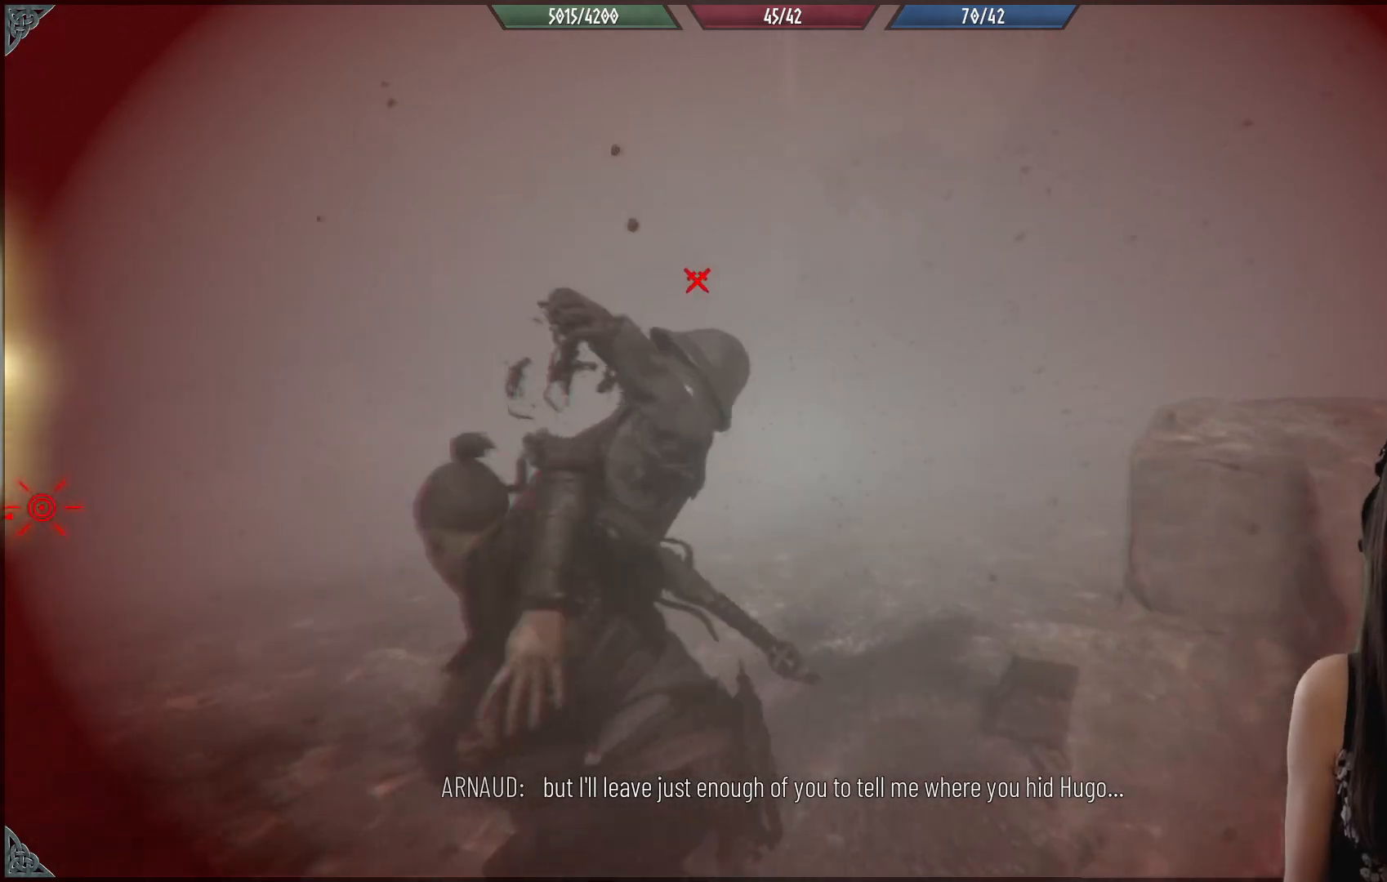
{"buttons": ["X"], "left_stick": "up", "right_stick": "center", "events": [[17, "X", "up"], [117, "X", "down"], [217, "X", "up"], [317, "X", "down"], [400, "X", "up"], [500, "X", "down"]]}
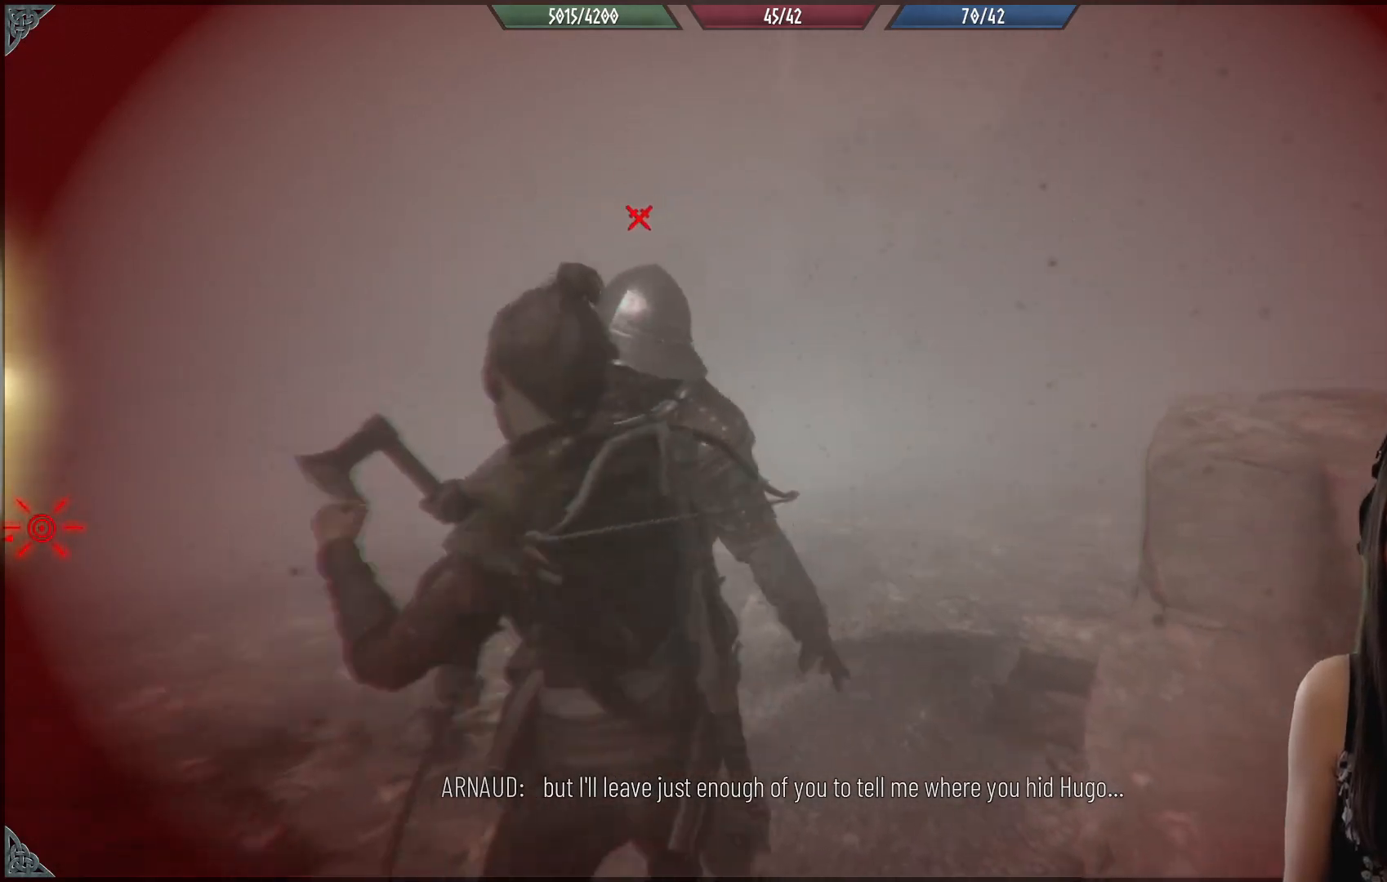
{"buttons": [], "left_stick": "up", "right_stick": "center", "events": [[83, "X", "up"], [183, "X", "down"], [267, "X", "up"], [367, "X", "down"], [467, "X", "up"]]}
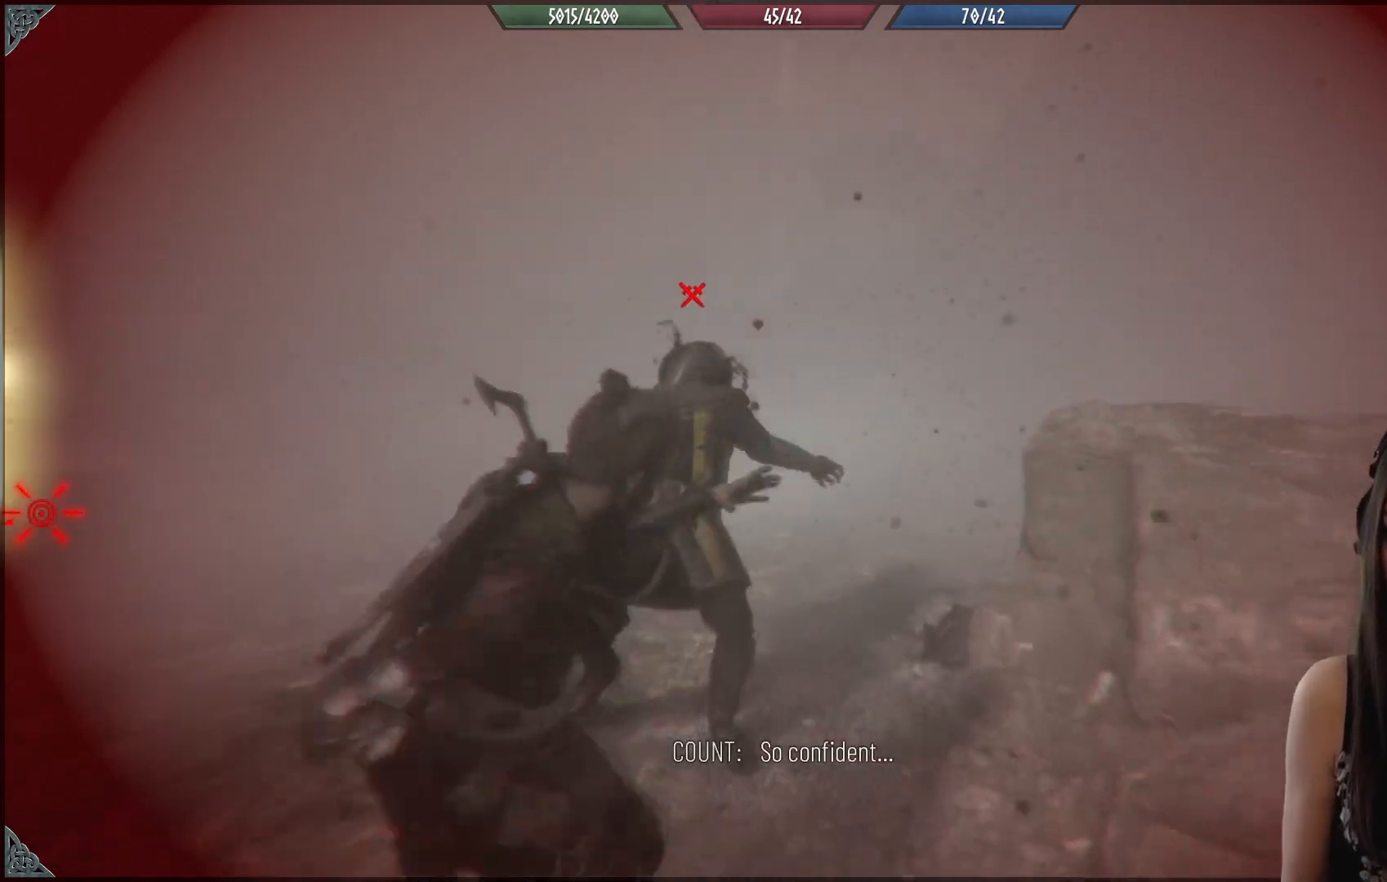
{"buttons": ["X"], "left_stick": "up", "right_stick": "center", "events": [[83, "X", "down"], [167, "X", "up"], [333, "X", "down"], [383, "X", "up"], [500, "X", "down"]]}
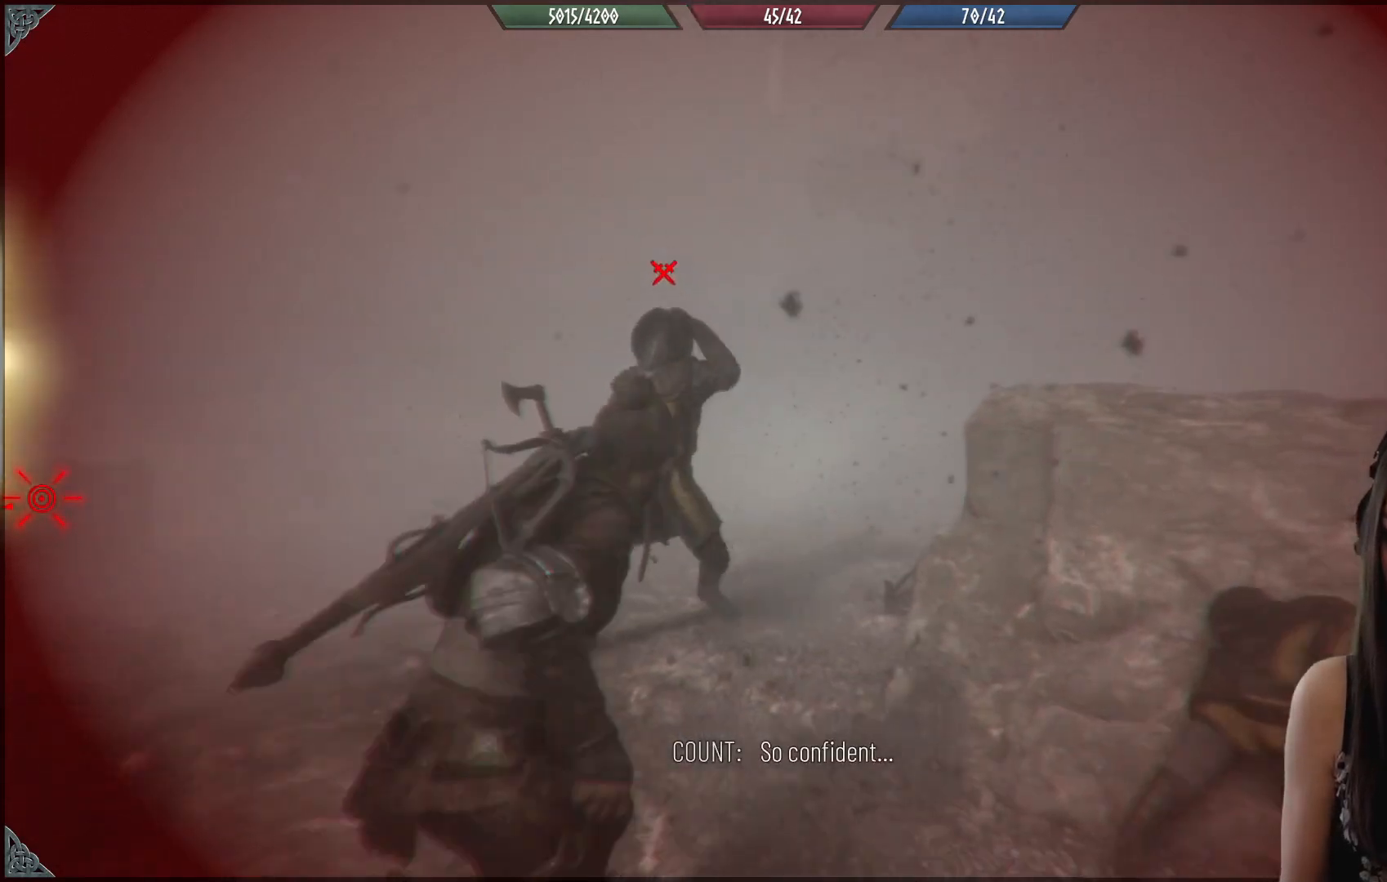
{"buttons": [], "left_stick": "up", "right_stick": "center", "events": [[100, "X", "up"], [183, "X", "down"], [267, "X", "up"], [383, "X", "down"], [500, "X", "up"]]}
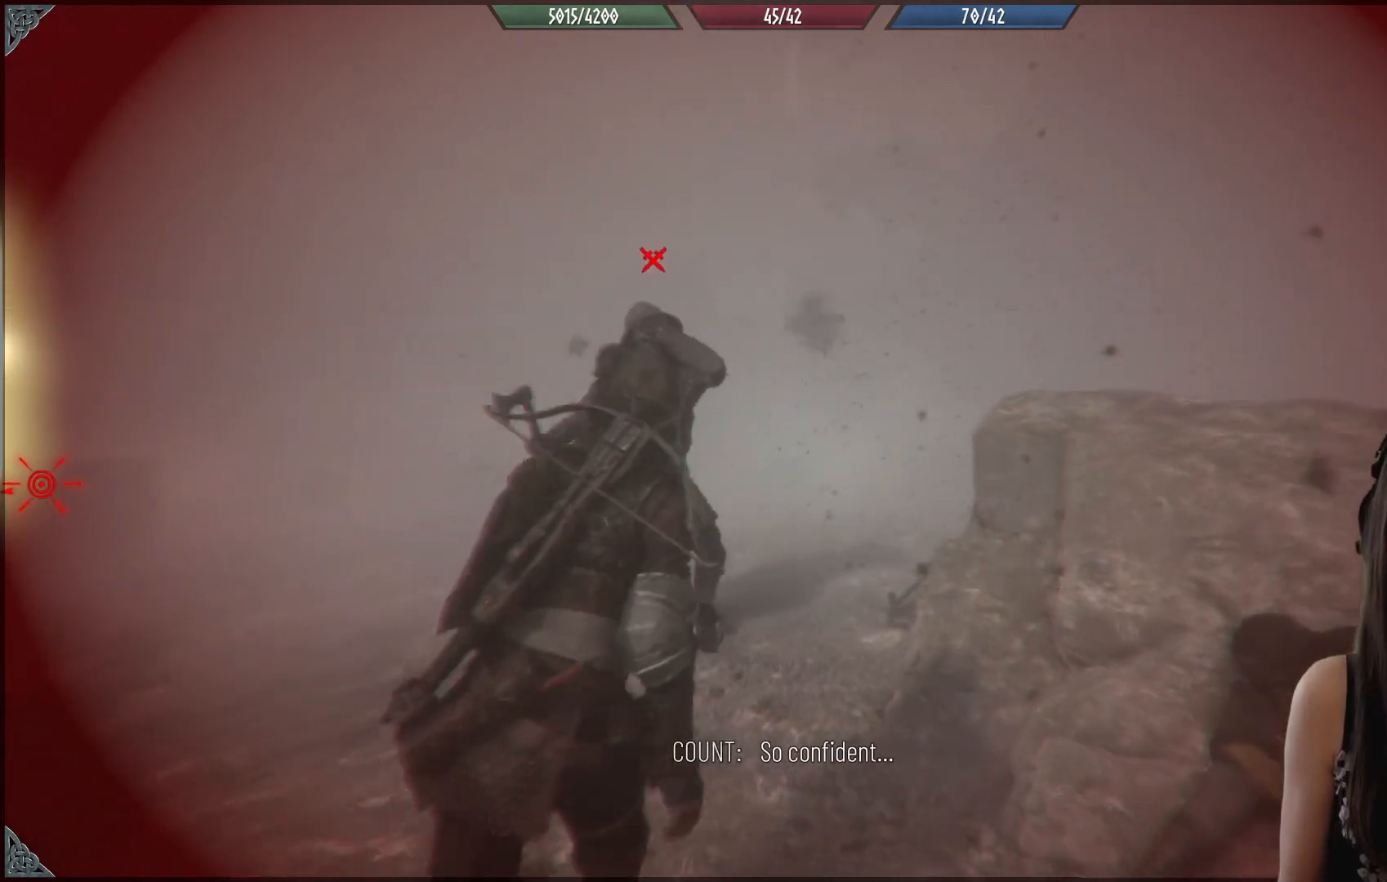
{"buttons": [], "left_stick": "up-right", "right_stick": "center", "events": [[100, "X", "down"], [233, "X", "up"], [250, "left_stick", "up-left"], [400, "left_stick", "up-right"]]}
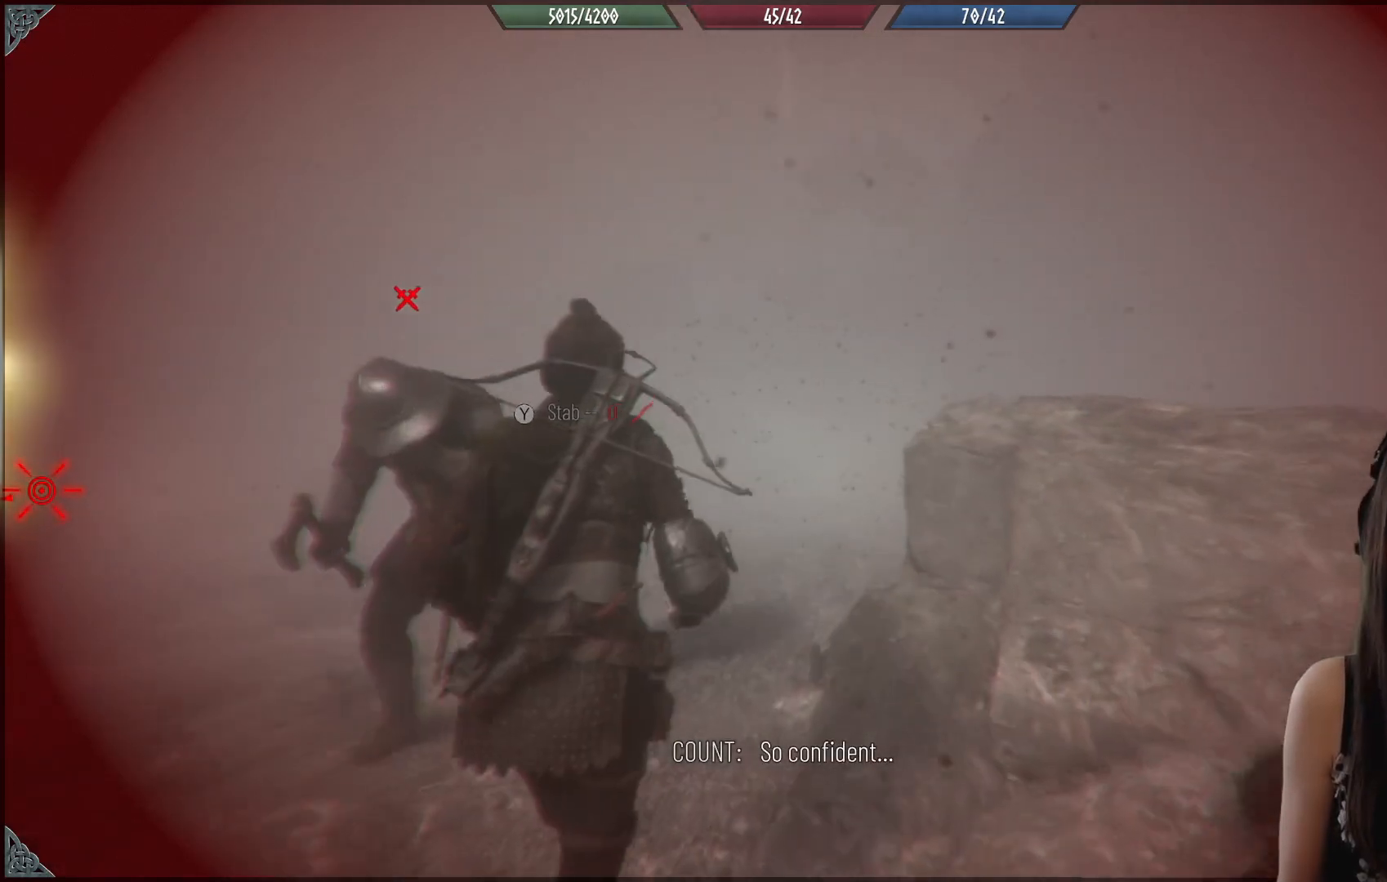
{"buttons": ["R2"], "left_stick": "up", "right_stick": "right", "events": [[83, "left_stick", "up"], [167, "R2", "down"], [500, "right_stick", "right"]]}
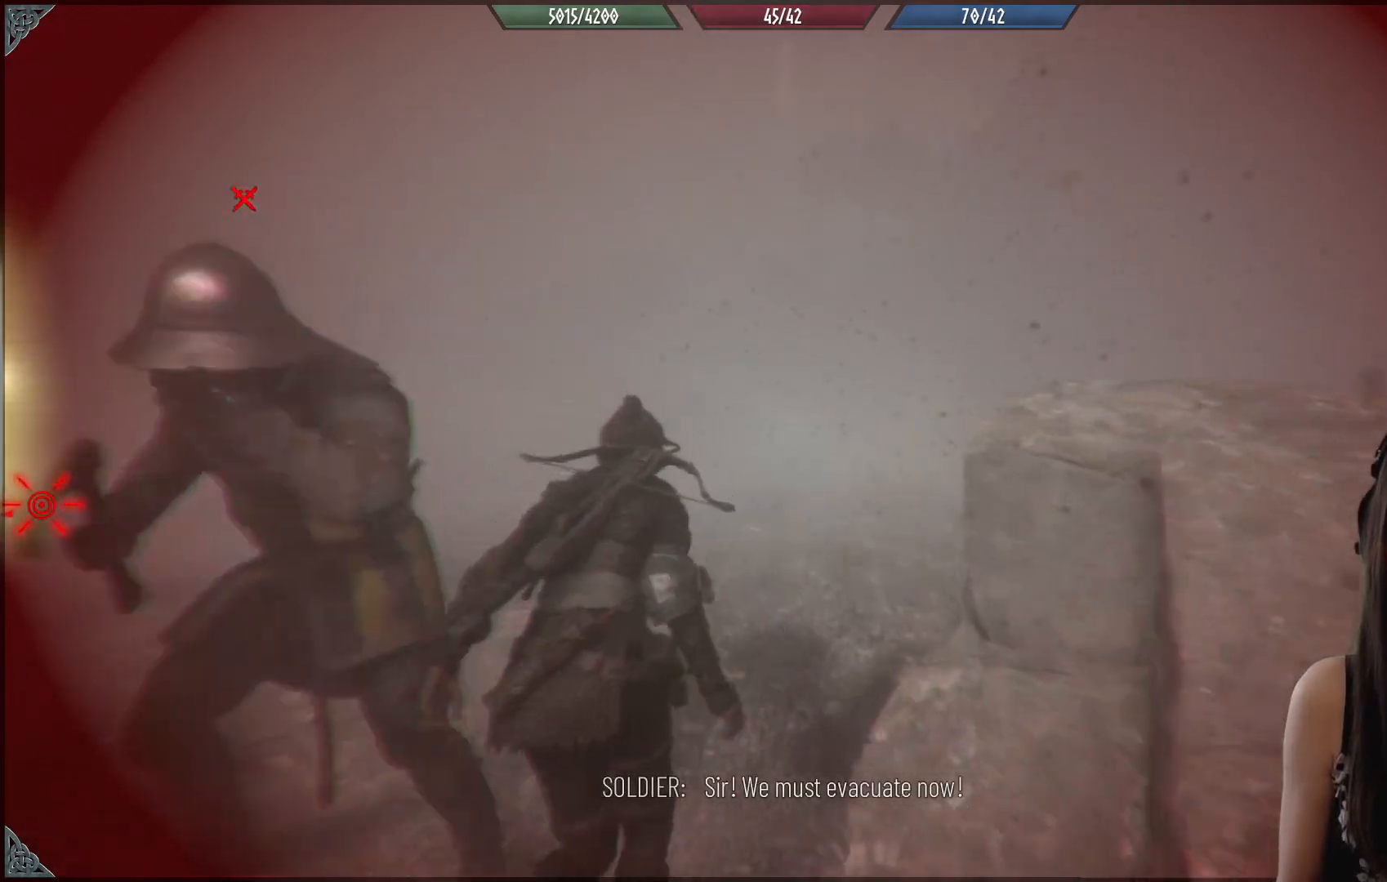
{"buttons": ["R2"], "left_stick": "right", "right_stick": "right", "events": [[383, "left_stick", "right"]]}
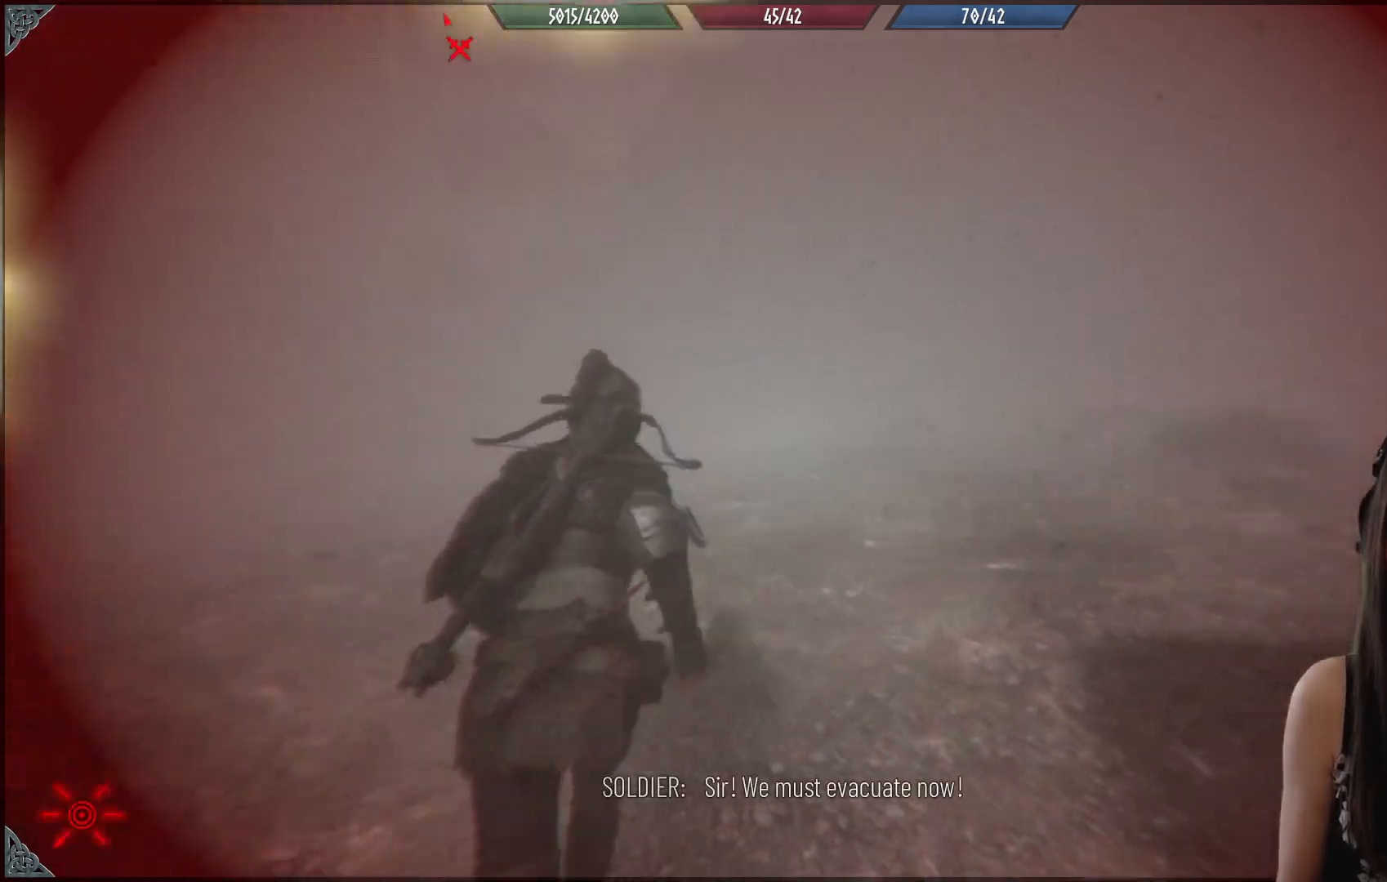
{"buttons": ["R2"], "left_stick": "up", "right_stick": "right", "events": [[150, "left_stick", "up-right"], [367, "left_stick", "up"]]}
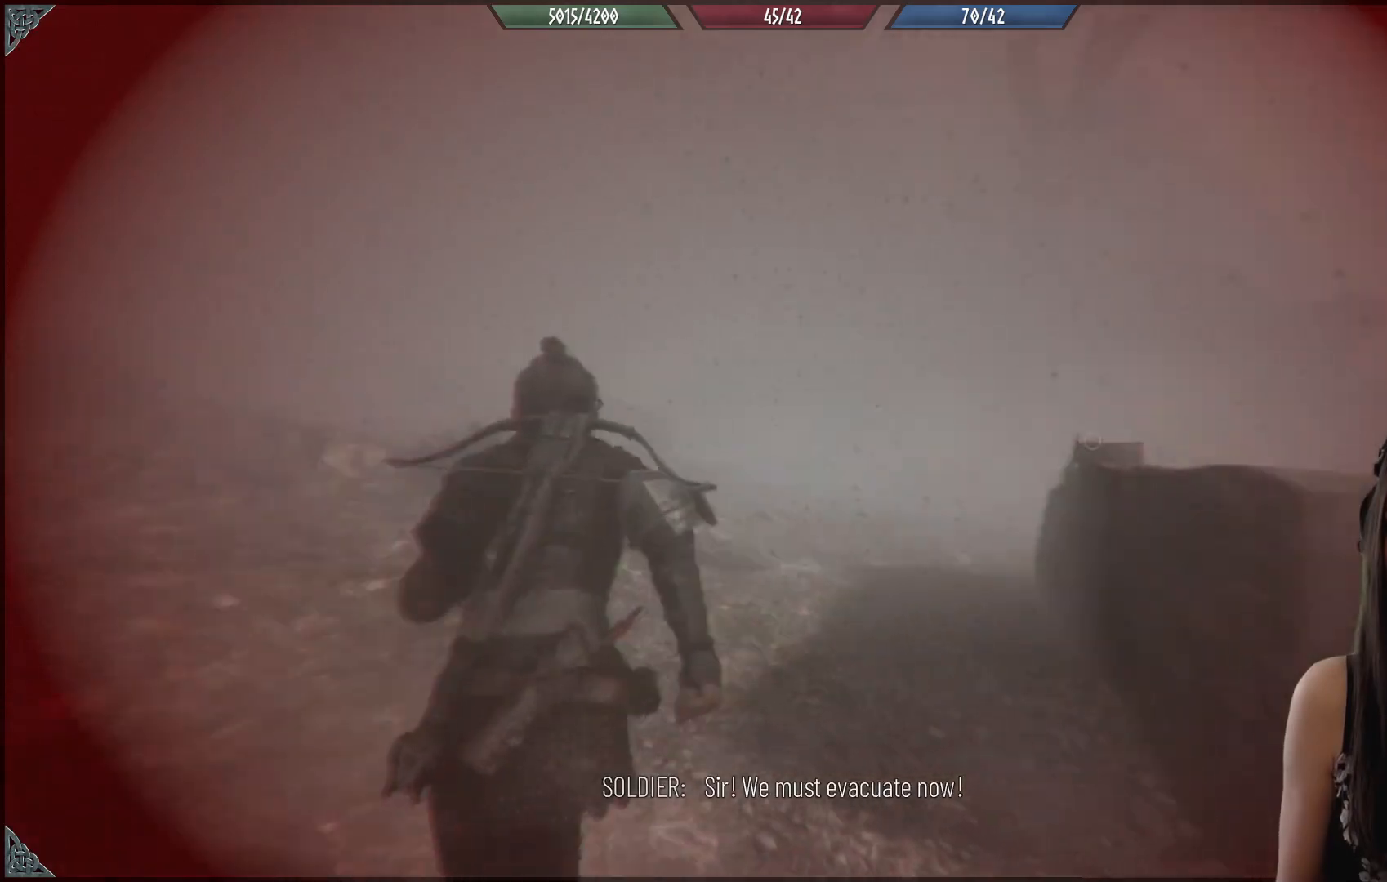
{"buttons": ["R2"], "left_stick": "up-left", "right_stick": "down", "events": [[67, "right_stick", "center"], [167, "left_stick", "up-left"], [350, "right_stick", "down"]]}